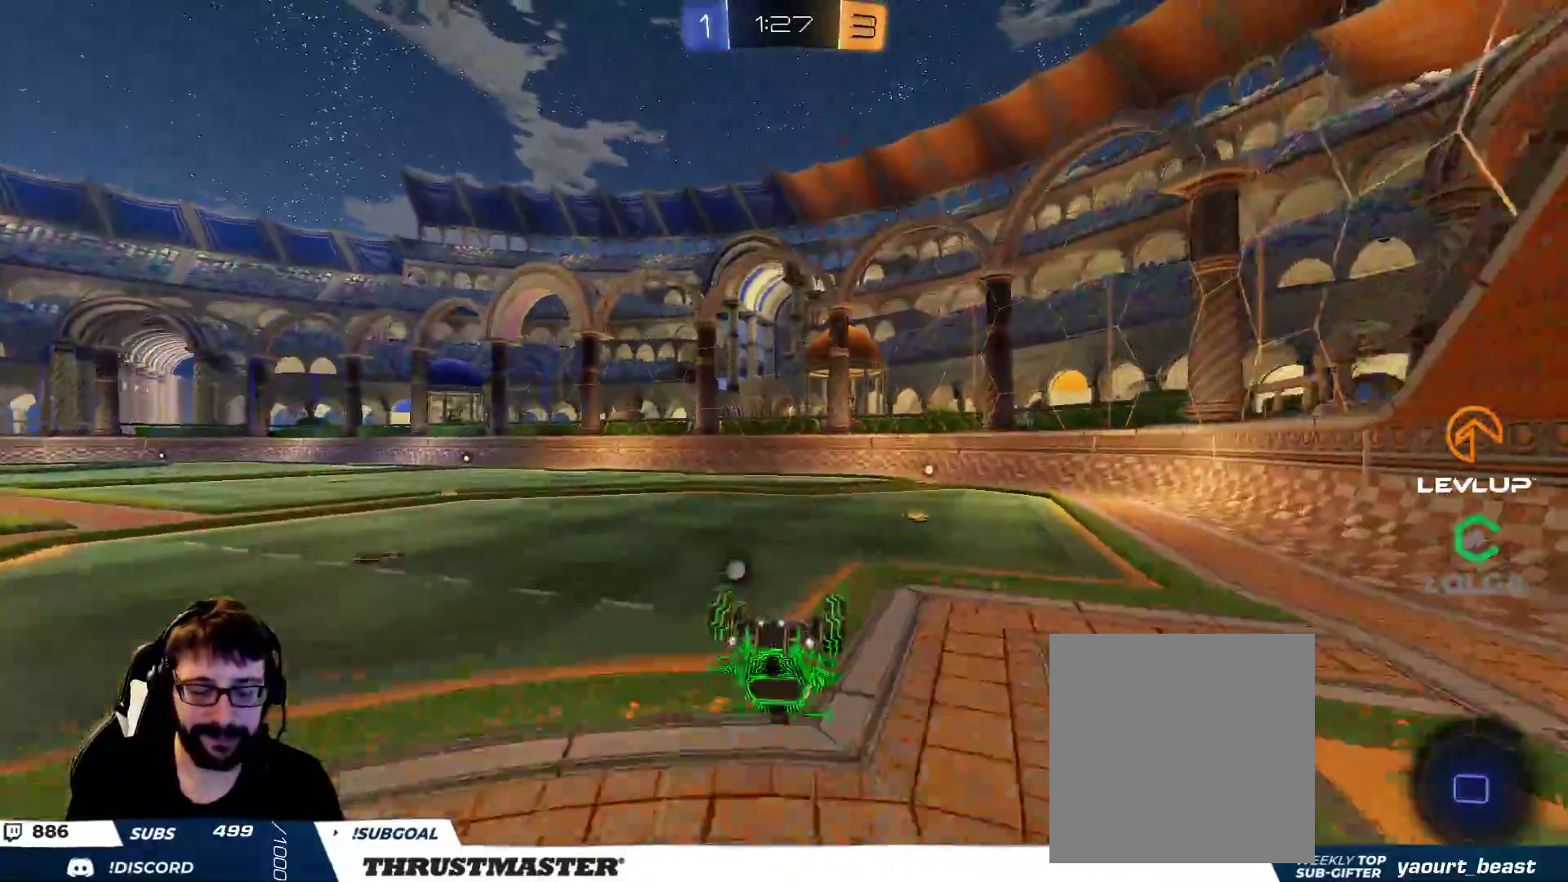
Gameplay with a controller (Xbox layout); each line is a JSON object with the inputs held at the frame after it. "events" lists button and stick changes between this image and that frame as [ms after this image, input, new state], when the widget could be followed in between.
{"buttons": ["R2"], "left_stick": "up-left", "right_stick": "center", "events": [[233, "L2", "up"], [283, "left_stick", "center"], [400, "left_stick", "up-left"]]}
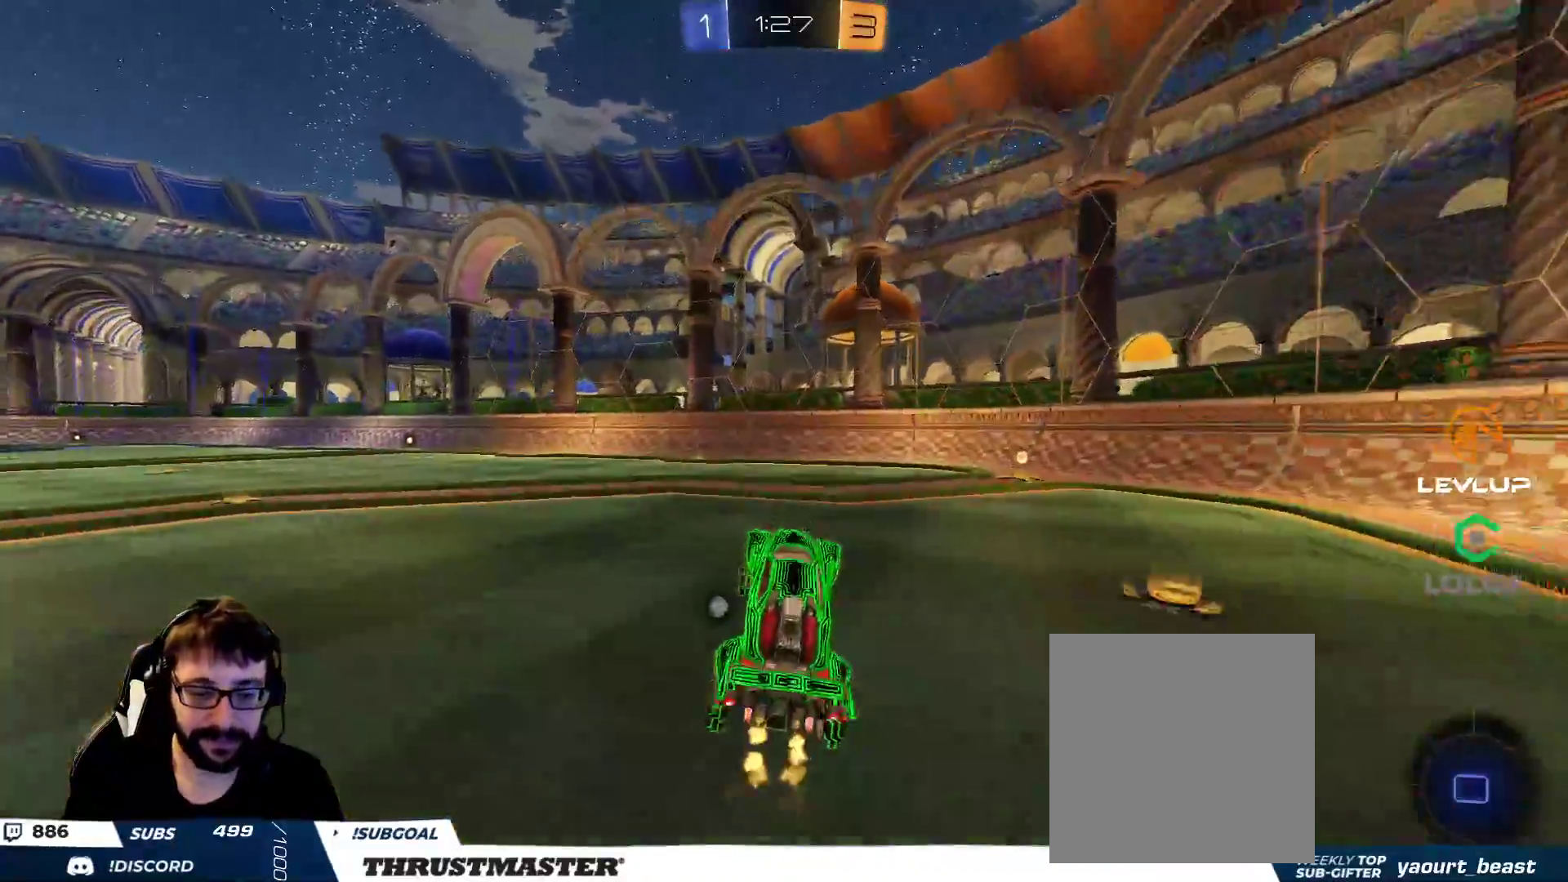
{"buttons": ["B", "L2", "R2"], "left_stick": "up-left", "right_stick": "center", "events": [[367, "left_stick", "up-right"], [400, "A", "down"], [400, "B", "down"], [450, "A", "up"], [467, "L2", "down"], [483, "left_stick", "up-left"]]}
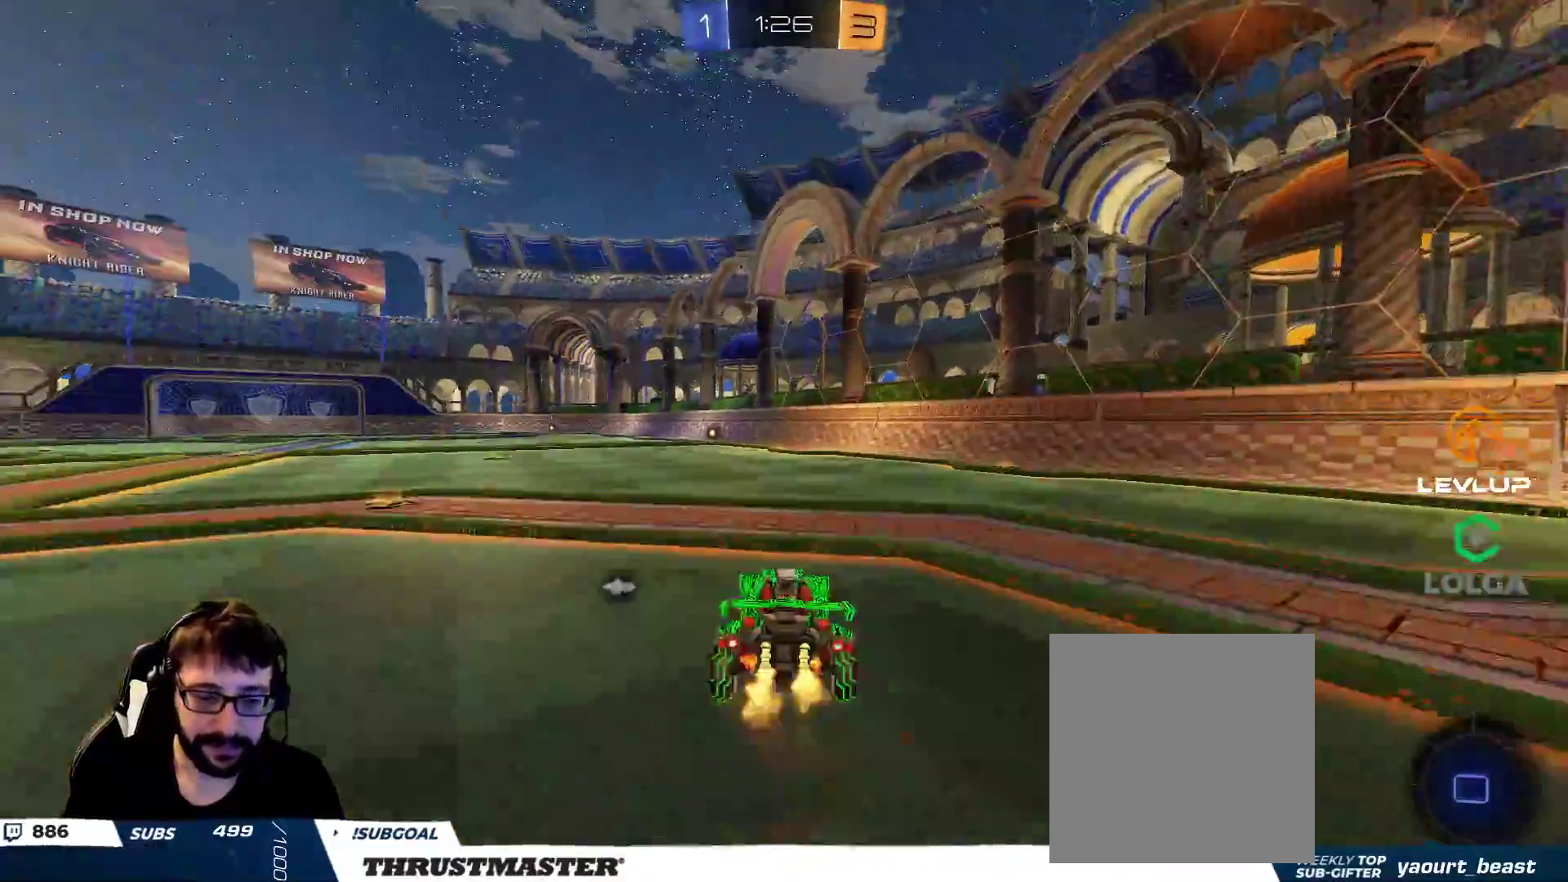
{"buttons": ["R2"], "left_stick": "up-left", "right_stick": "center", "events": [[17, "A", "down"], [100, "A", "up"], [117, "B", "up"], [333, "L2", "up"]]}
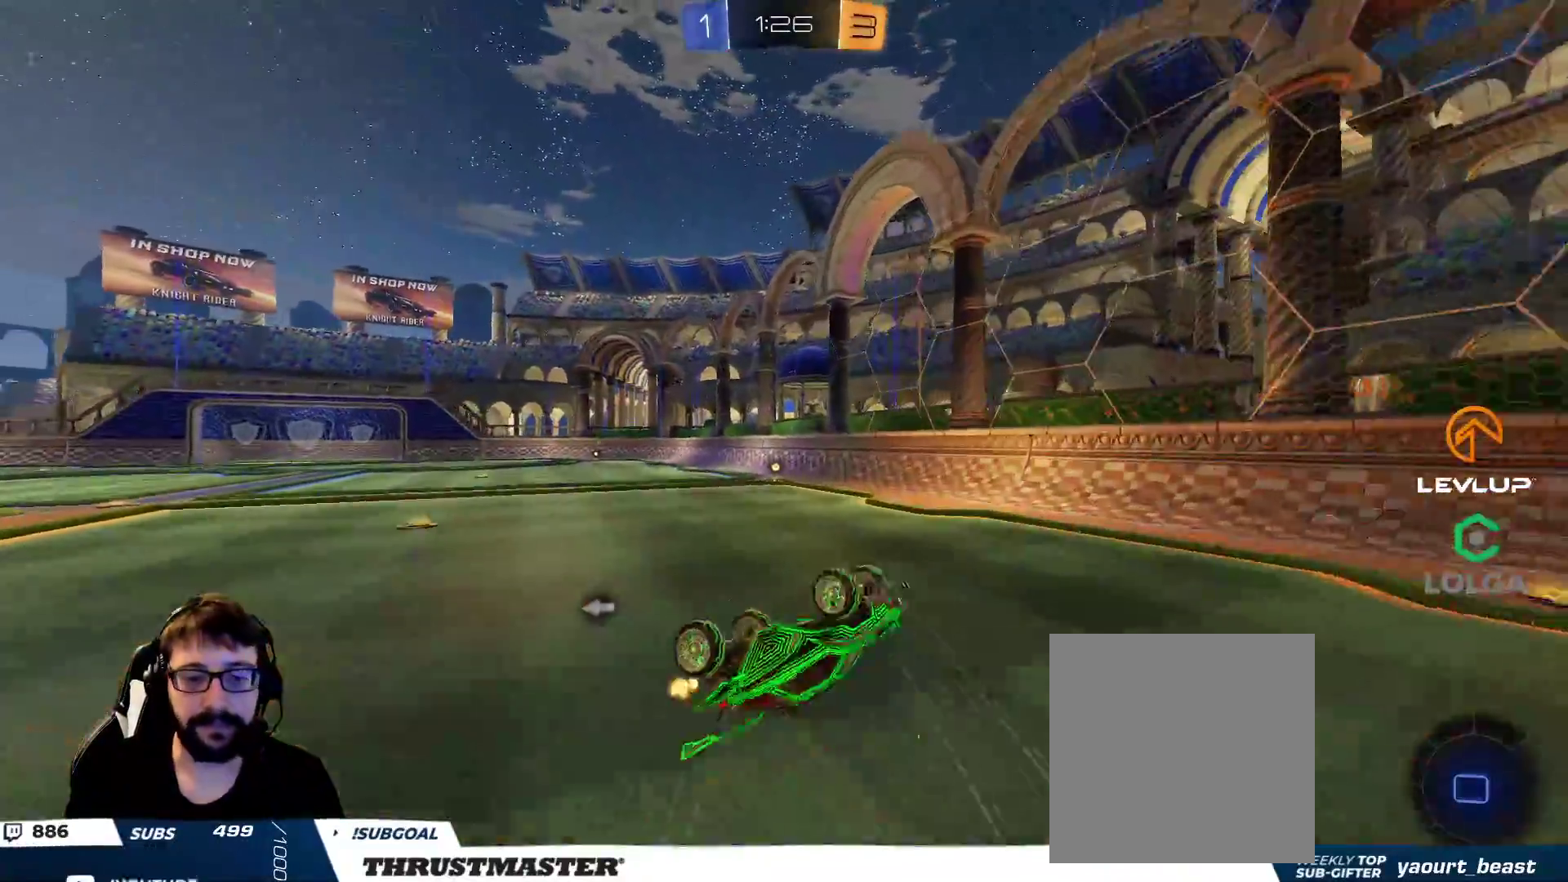
{"buttons": ["B", "R2"], "left_stick": "center", "right_stick": "center", "events": [[150, "left_stick", "center"], [500, "B", "down"]]}
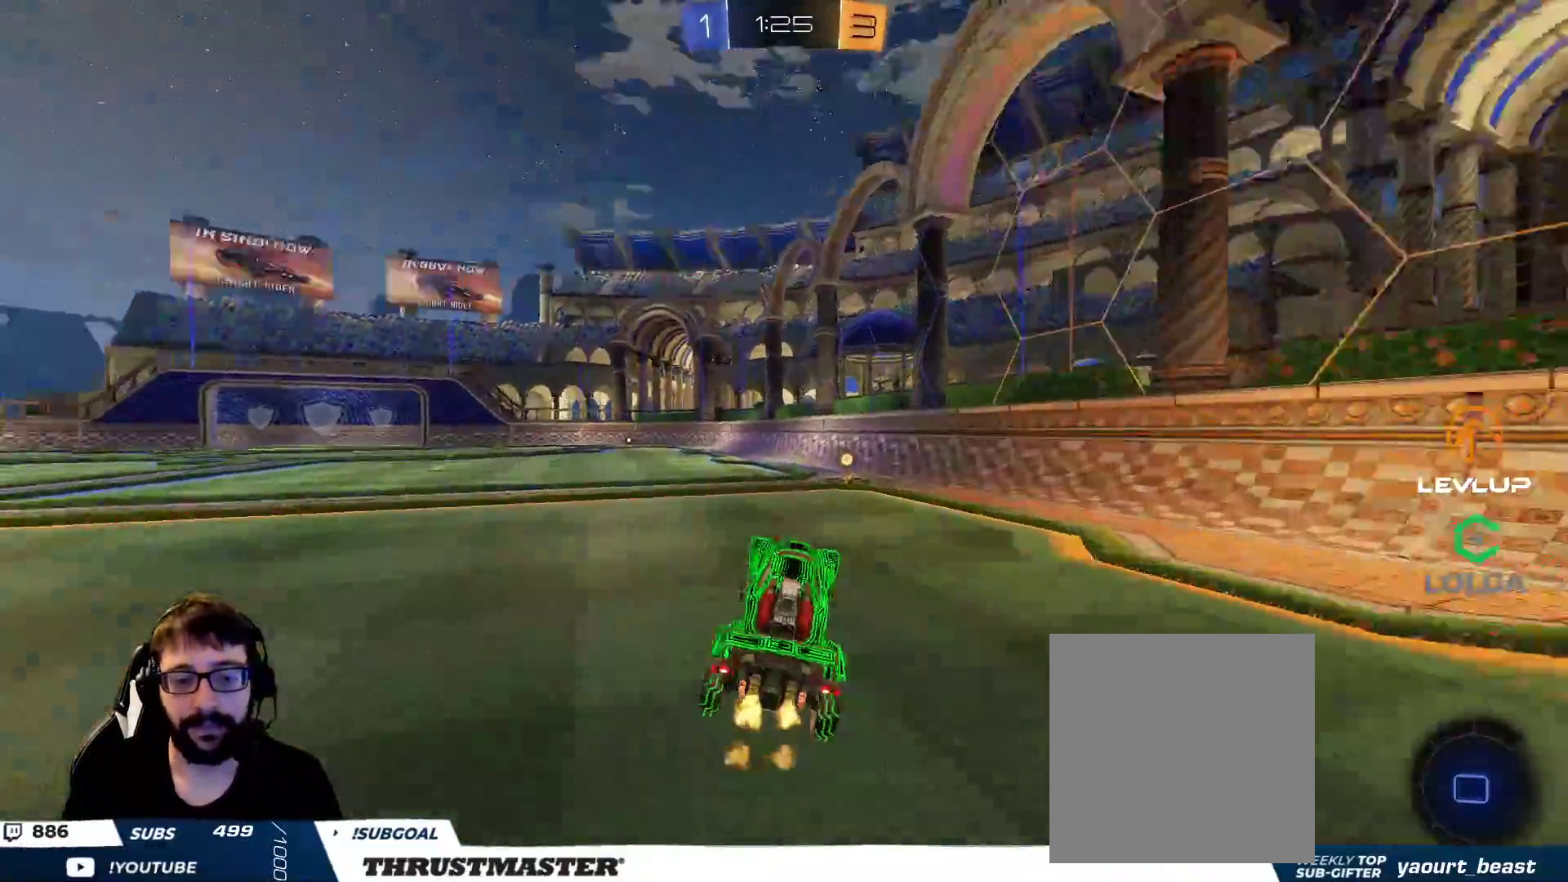
{"buttons": ["R2"], "left_stick": "center", "right_stick": "center", "events": [[17, "Y", "down"], [117, "B", "up"], [133, "Y", "up"], [150, "left_stick", "right"], [317, "left_stick", "center"]]}
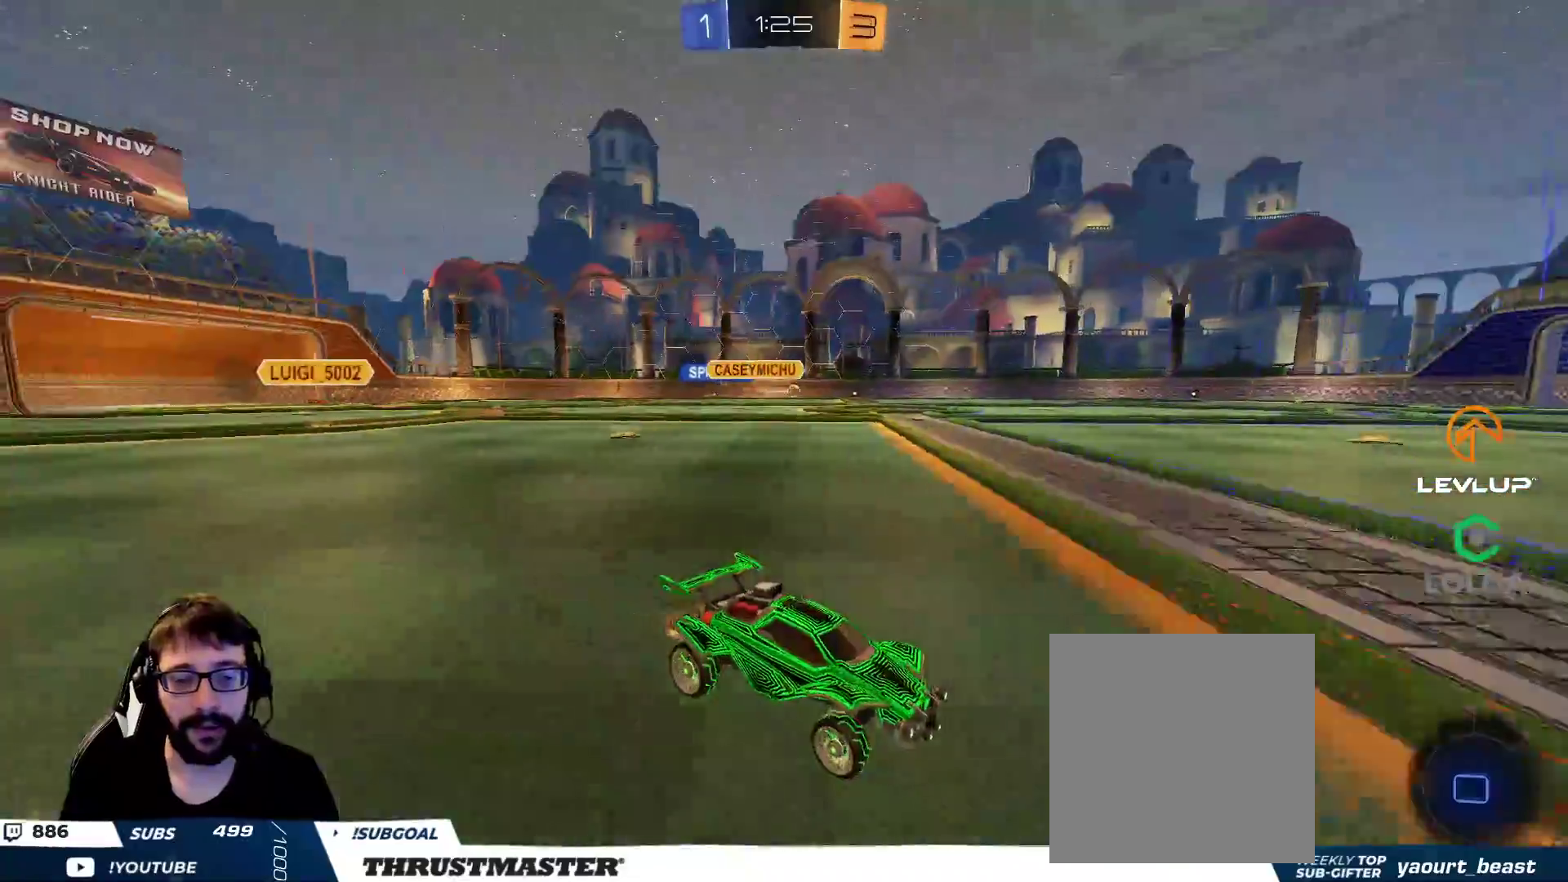
{"buttons": ["A", "R2"], "left_stick": "up-right", "right_stick": "center", "events": [[100, "B", "down"], [100, "left_stick", "up-left"], [133, "L2", "down"], [200, "L2", "up"], [367, "B", "up"], [433, "left_stick", "up-right"], [467, "A", "down"]]}
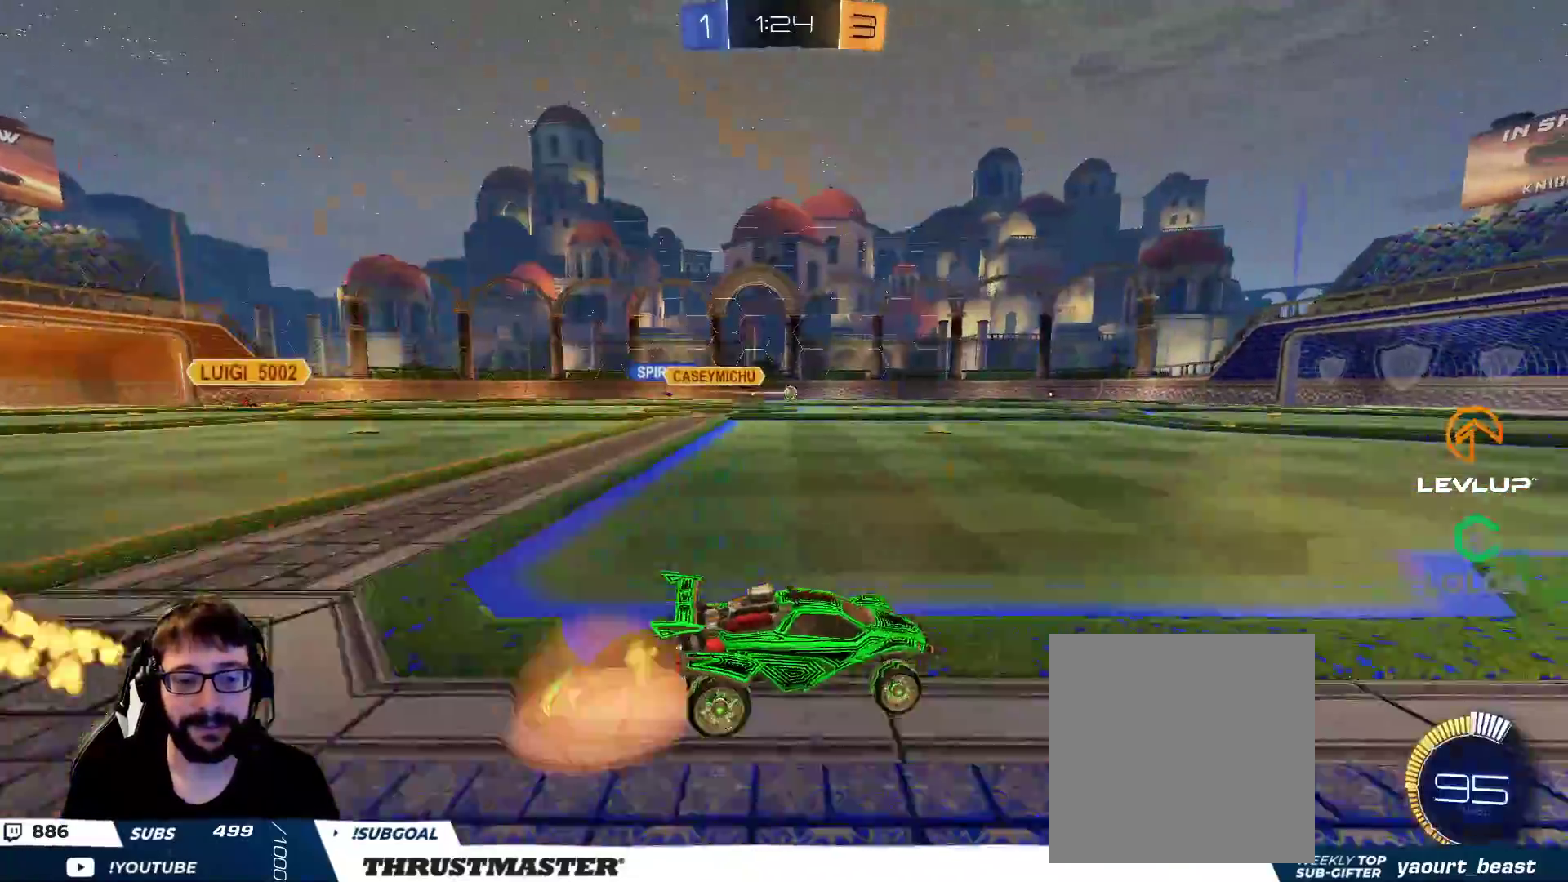
{"buttons": ["R2"], "left_stick": "left", "right_stick": "center", "events": [[17, "A", "up"], [17, "L2", "down"], [17, "left_stick", "up-left"], [133, "A", "down"], [233, "A", "up"], [333, "Y", "down"], [417, "L2", "up"], [417, "Y", "up"], [433, "left_stick", "left"]]}
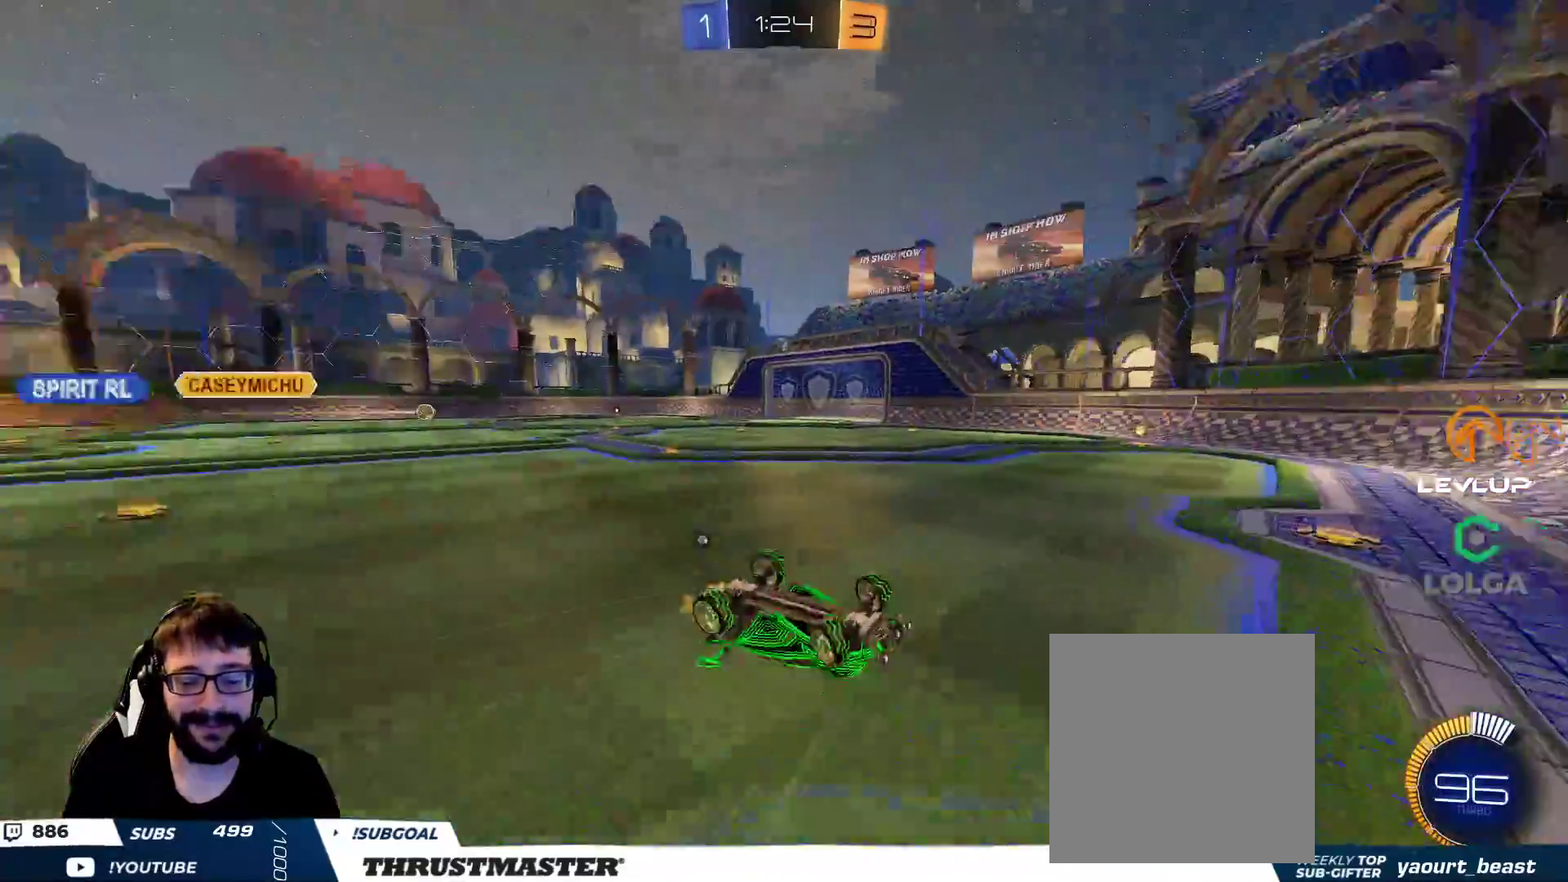
{"buttons": ["R2"], "left_stick": "center", "right_stick": "center", "events": [[217, "left_stick", "down-left"], [283, "Y", "down"], [367, "Y", "up"], [400, "left_stick", "center"]]}
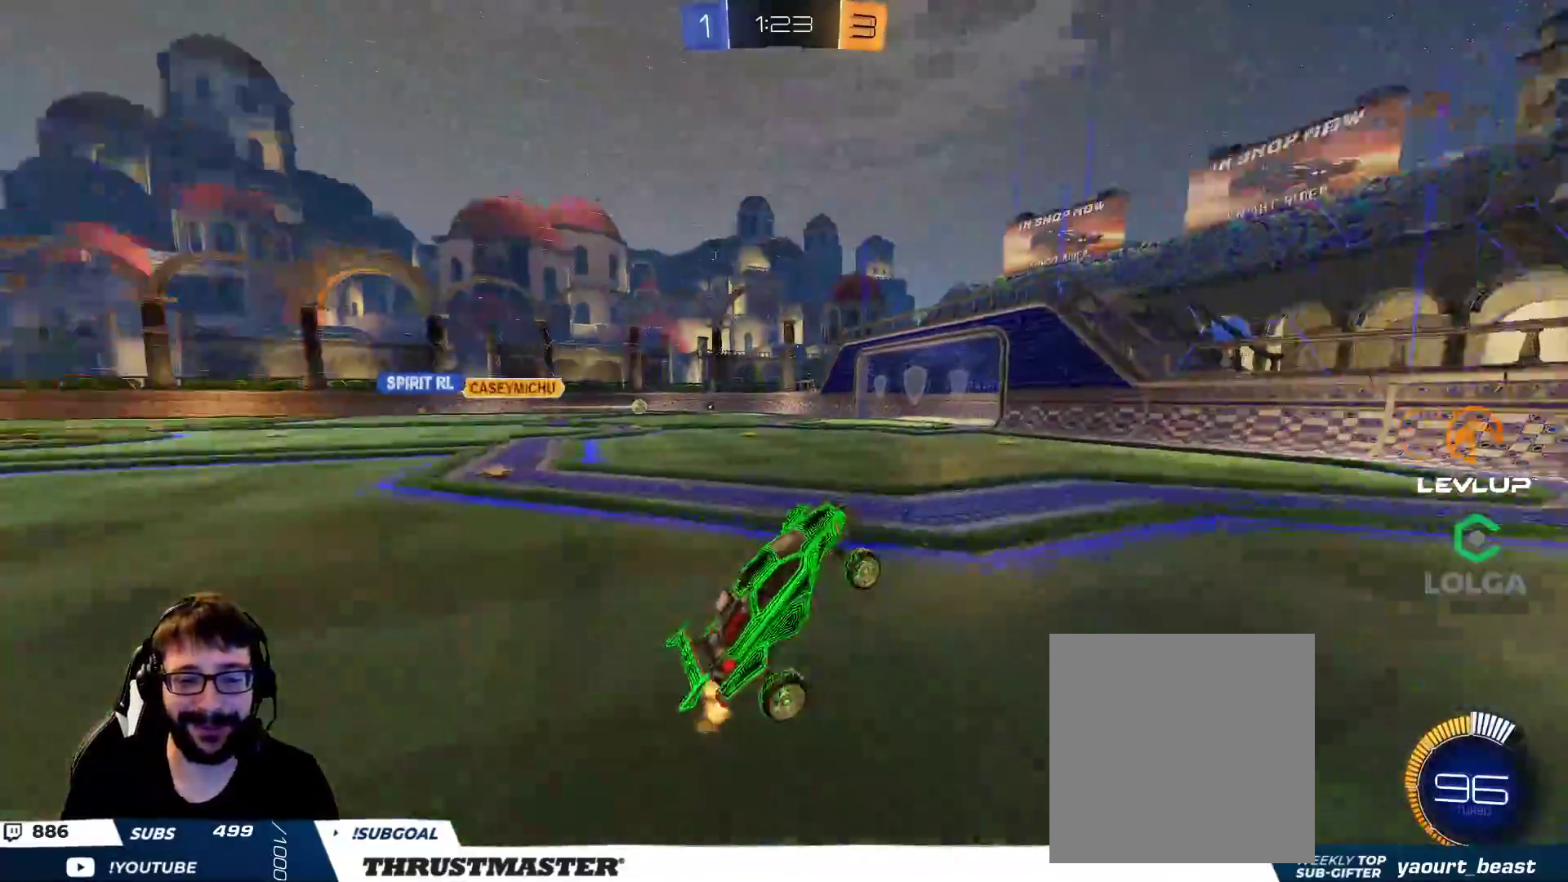
{"buttons": [], "left_stick": "center", "right_stick": "center", "events": [[100, "left_stick", "up-left"], [217, "left_stick", "center"], [417, "R2", "up"]]}
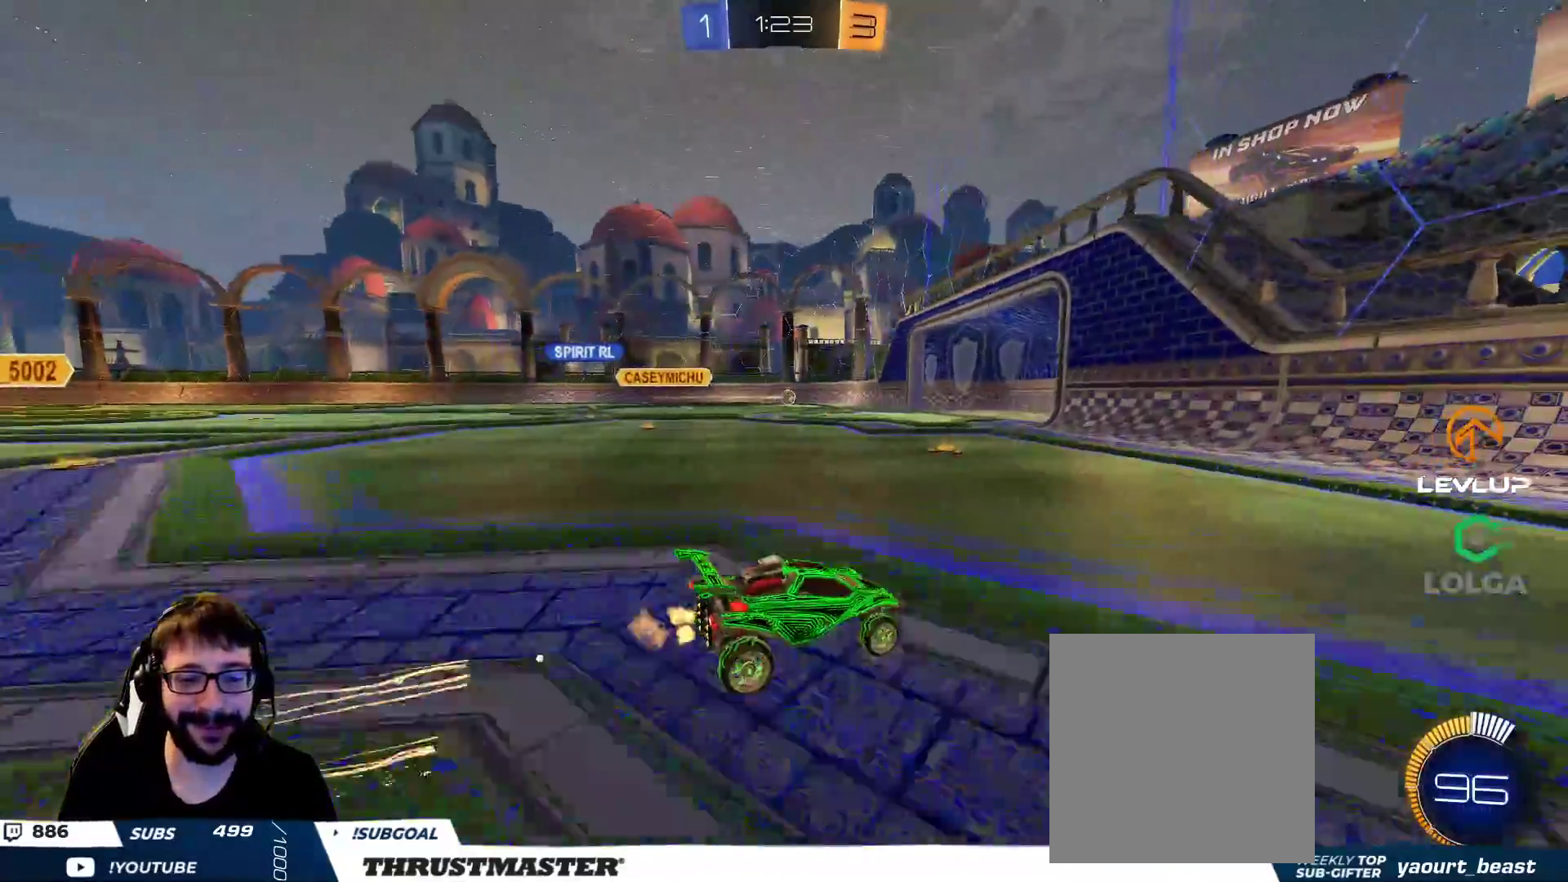
{"buttons": [], "left_stick": "down", "right_stick": "center", "events": [[50, "left_stick", "up-left"], [167, "left_stick", "center"], [183, "R2", "down"], [283, "R2", "up"], [350, "left_stick", "down"]]}
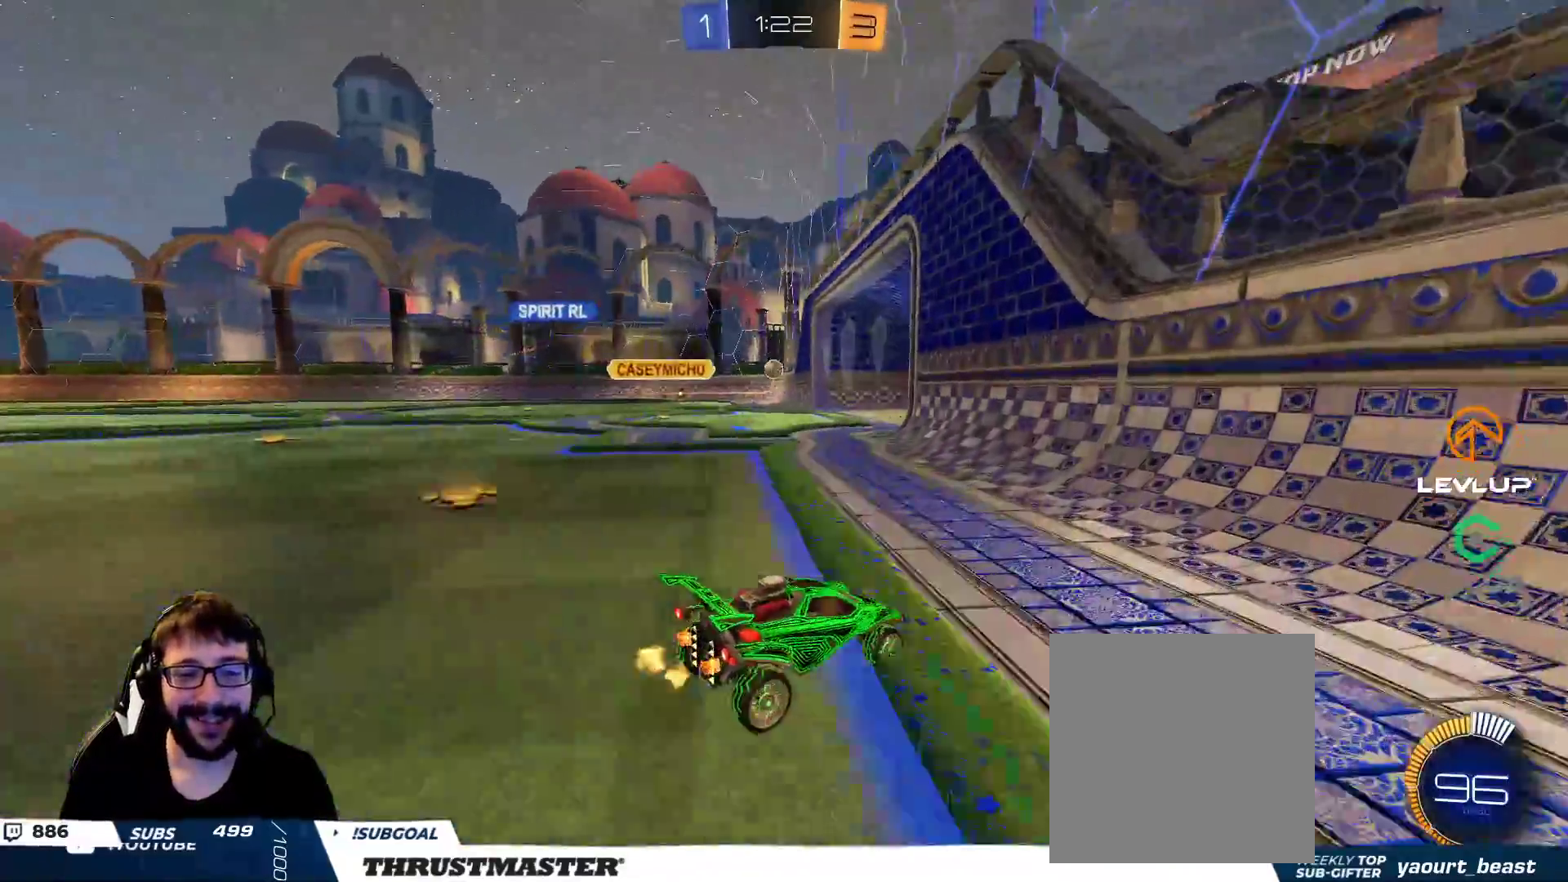
{"buttons": [], "left_stick": "down-left", "right_stick": "center", "events": [[167, "left_stick", "right"], [233, "left_stick", "up-right"], [250, "R2", "down"], [350, "left_stick", "up-left"], [417, "left_stick", "down-left"], [450, "R2", "up"]]}
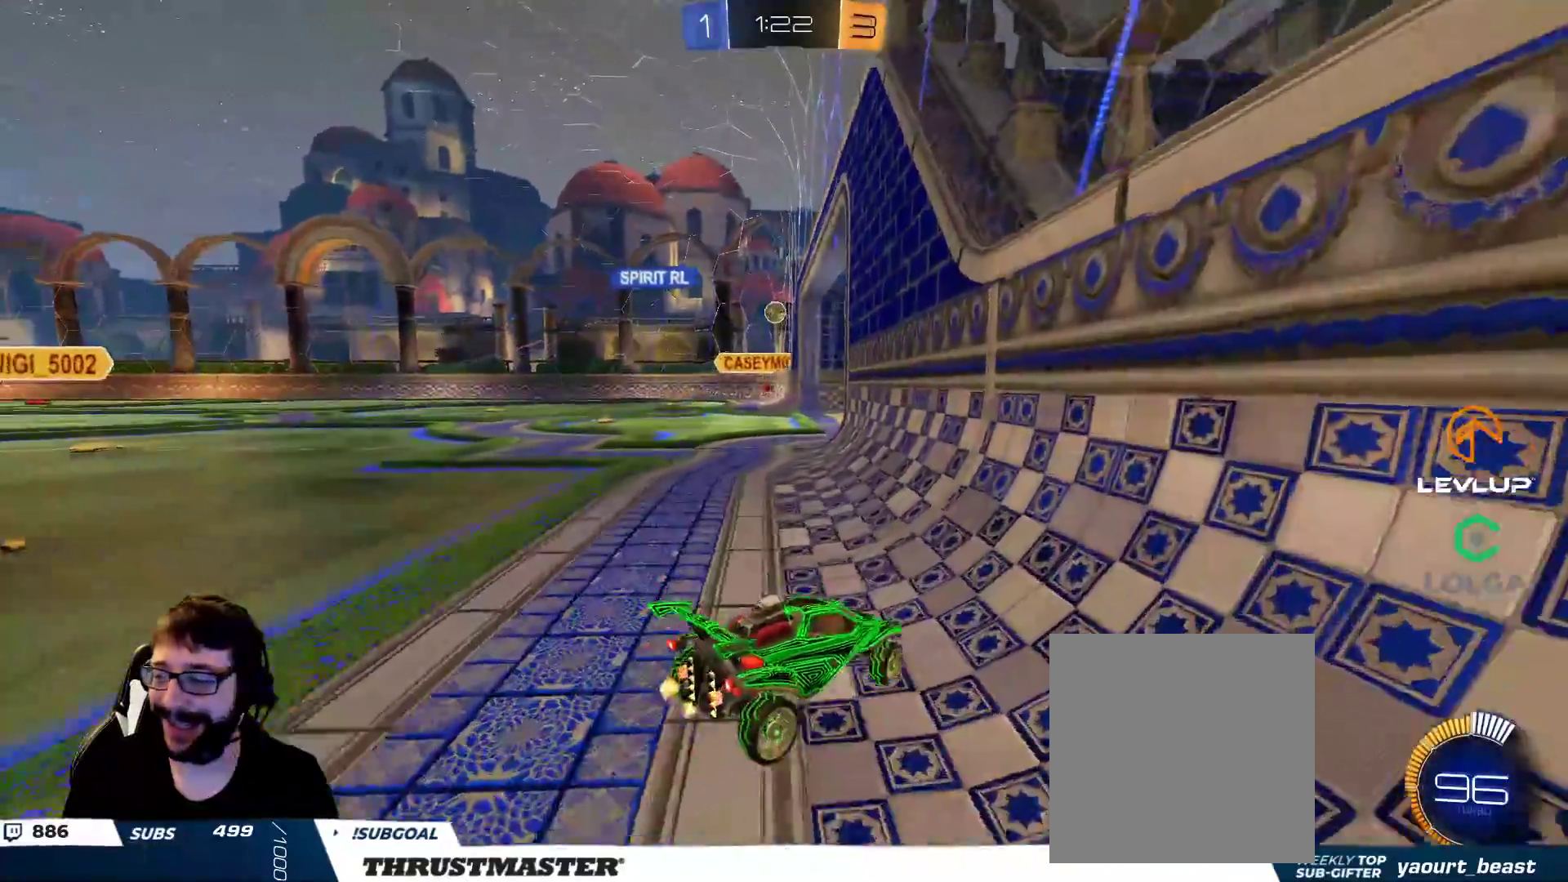
{"buttons": ["R2"], "left_stick": "center", "right_stick": "center", "events": [[100, "R2", "down"], [117, "left_stick", "up-left"], [450, "left_stick", "center"]]}
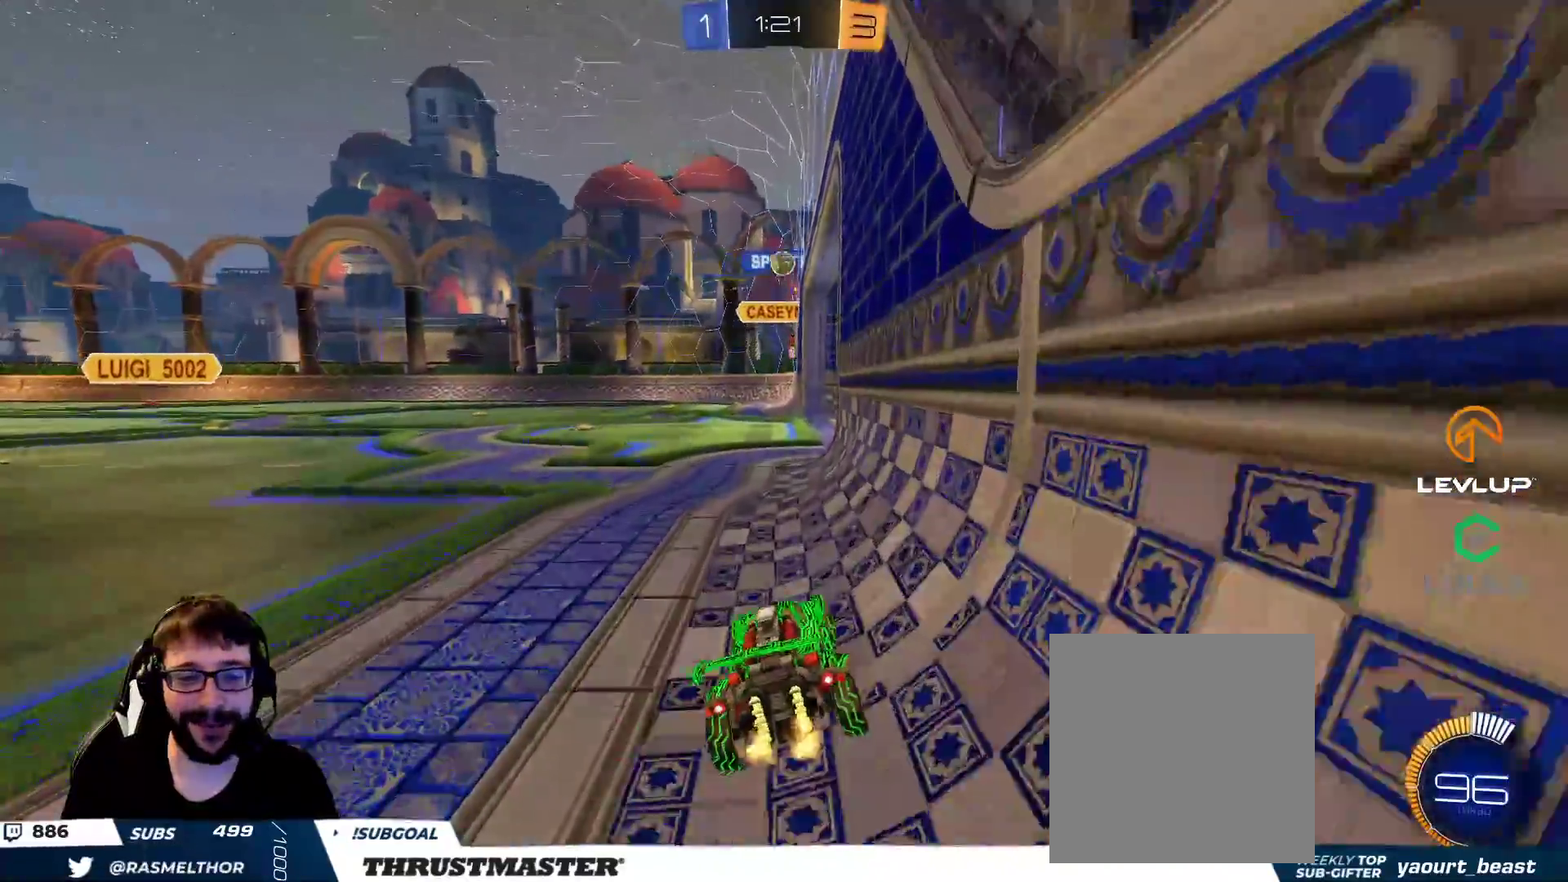
{"buttons": [], "left_stick": "down-left", "right_stick": "center", "events": [[317, "R2", "up"], [333, "left_stick", "down-left"]]}
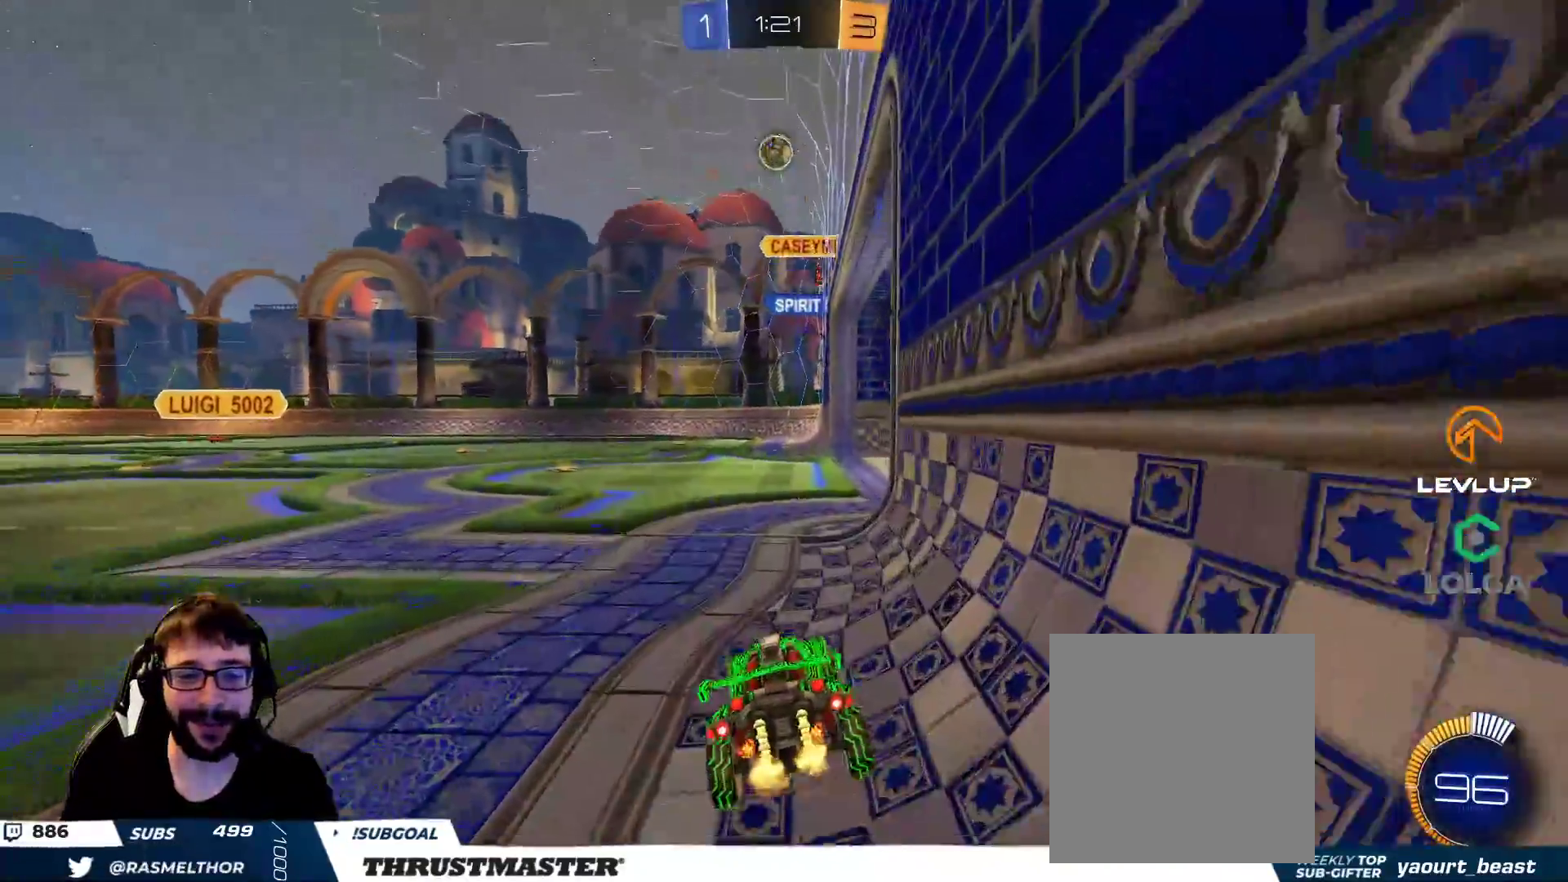
{"buttons": ["R2"], "left_stick": "up-left", "right_stick": "center", "events": [[283, "R2", "down"], [283, "left_stick", "down-right"], [383, "left_stick", "up-left"]]}
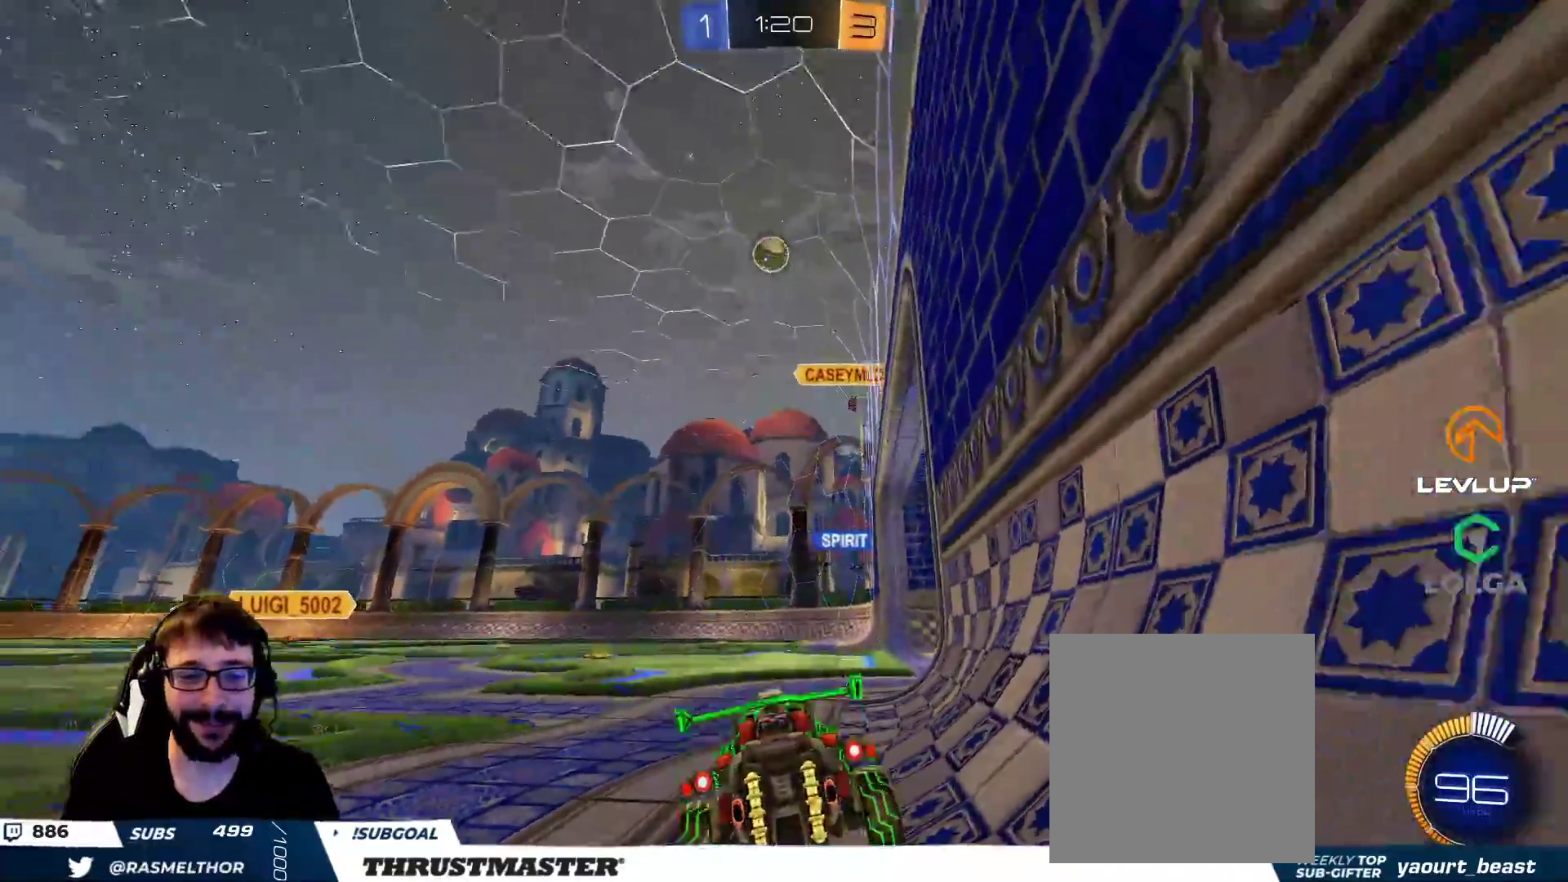
{"buttons": ["L2", "R2"], "left_stick": "up-left", "right_stick": "center", "events": [[183, "R2", "up"], [400, "R2", "down"], [450, "L2", "down"]]}
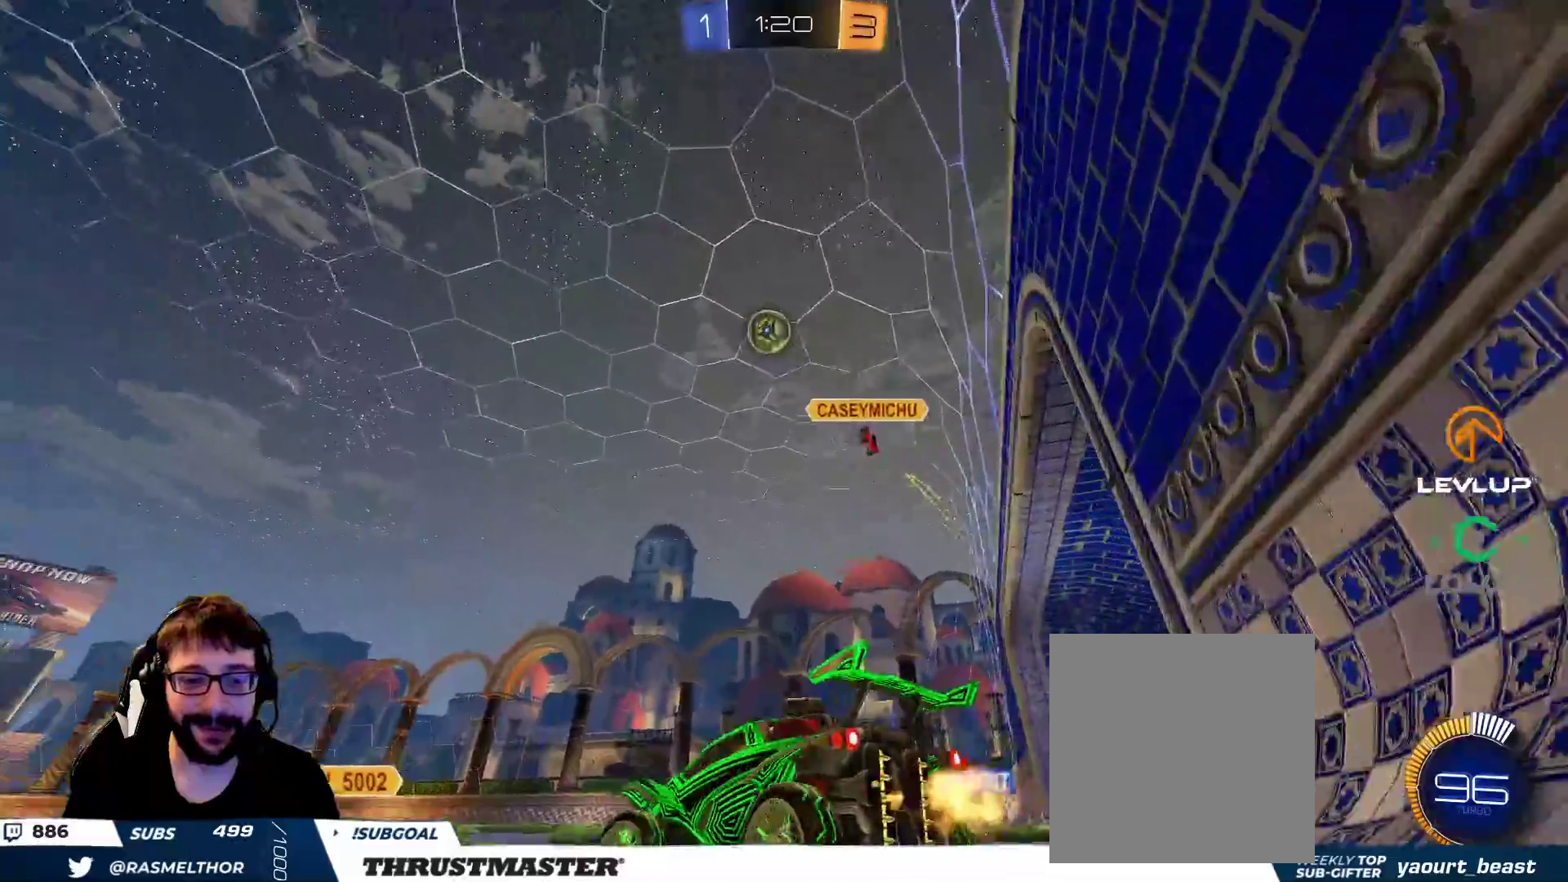
{"buttons": ["R2"], "left_stick": "center", "right_stick": "center", "events": [[67, "L2", "up"], [467, "left_stick", "center"]]}
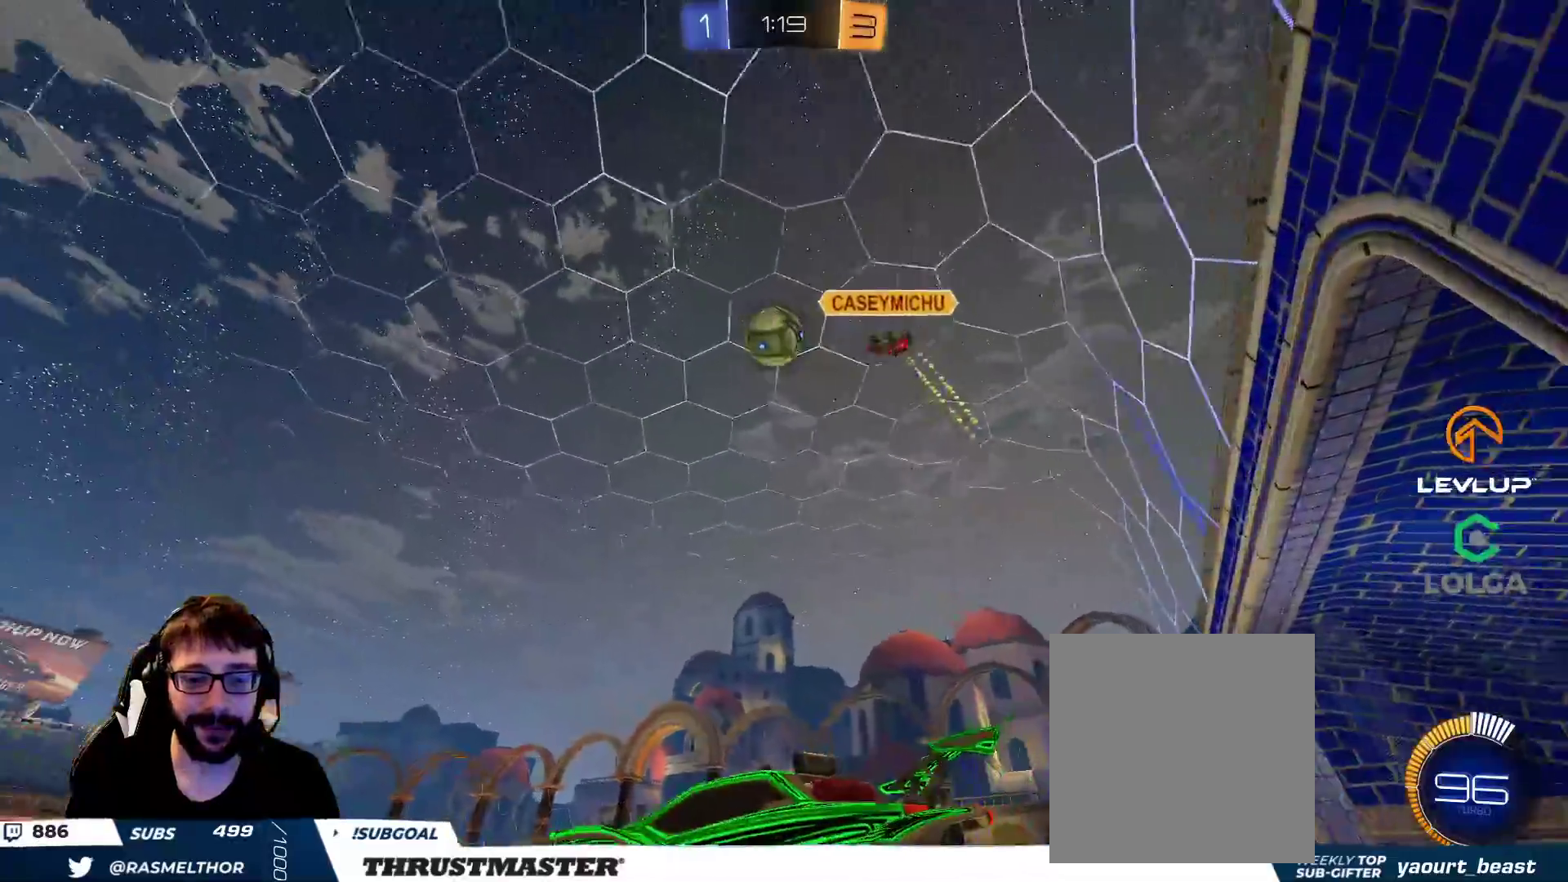
{"buttons": [], "left_stick": "left", "right_stick": "center", "events": [[117, "left_stick", "right"], [233, "R2", "up"], [267, "left_stick", "center"], [383, "left_stick", "left"]]}
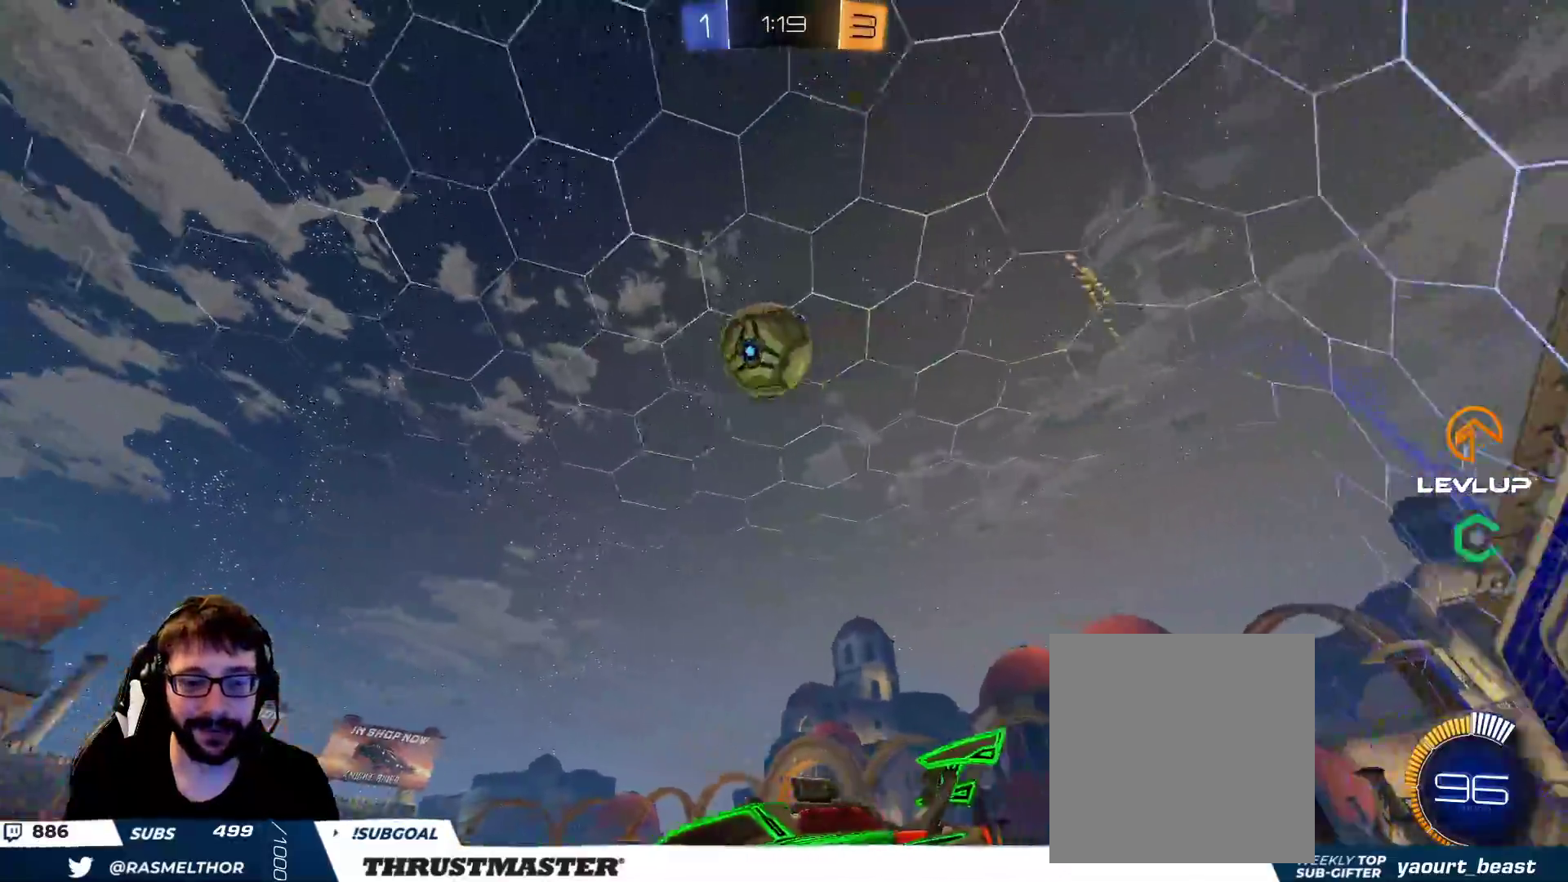
{"buttons": ["B", "R2"], "left_stick": "right", "right_stick": "center", "events": [[17, "left_stick", "center"], [33, "B", "down"], [50, "R2", "down"], [133, "B", "up"], [133, "left_stick", "up-left"], [200, "B", "down"], [267, "left_stick", "center"], [317, "Y", "down"], [417, "left_stick", "right"], [433, "Y", "up"]]}
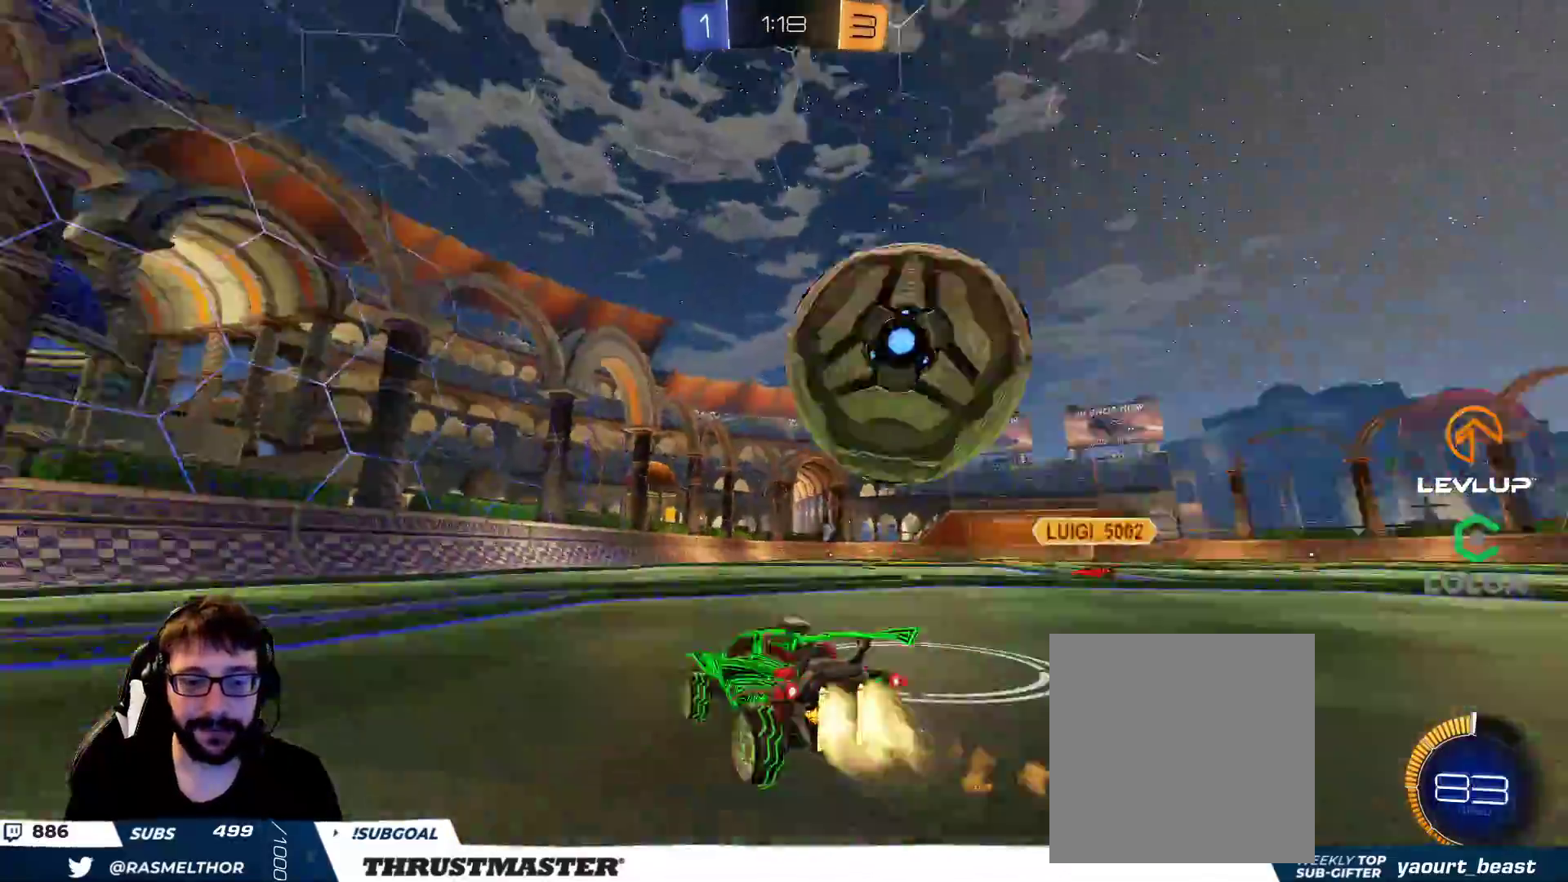
{"buttons": ["B", "R2"], "left_stick": "right", "right_stick": "center", "events": [[33, "left_stick", "center"], [217, "left_stick", "right"]]}
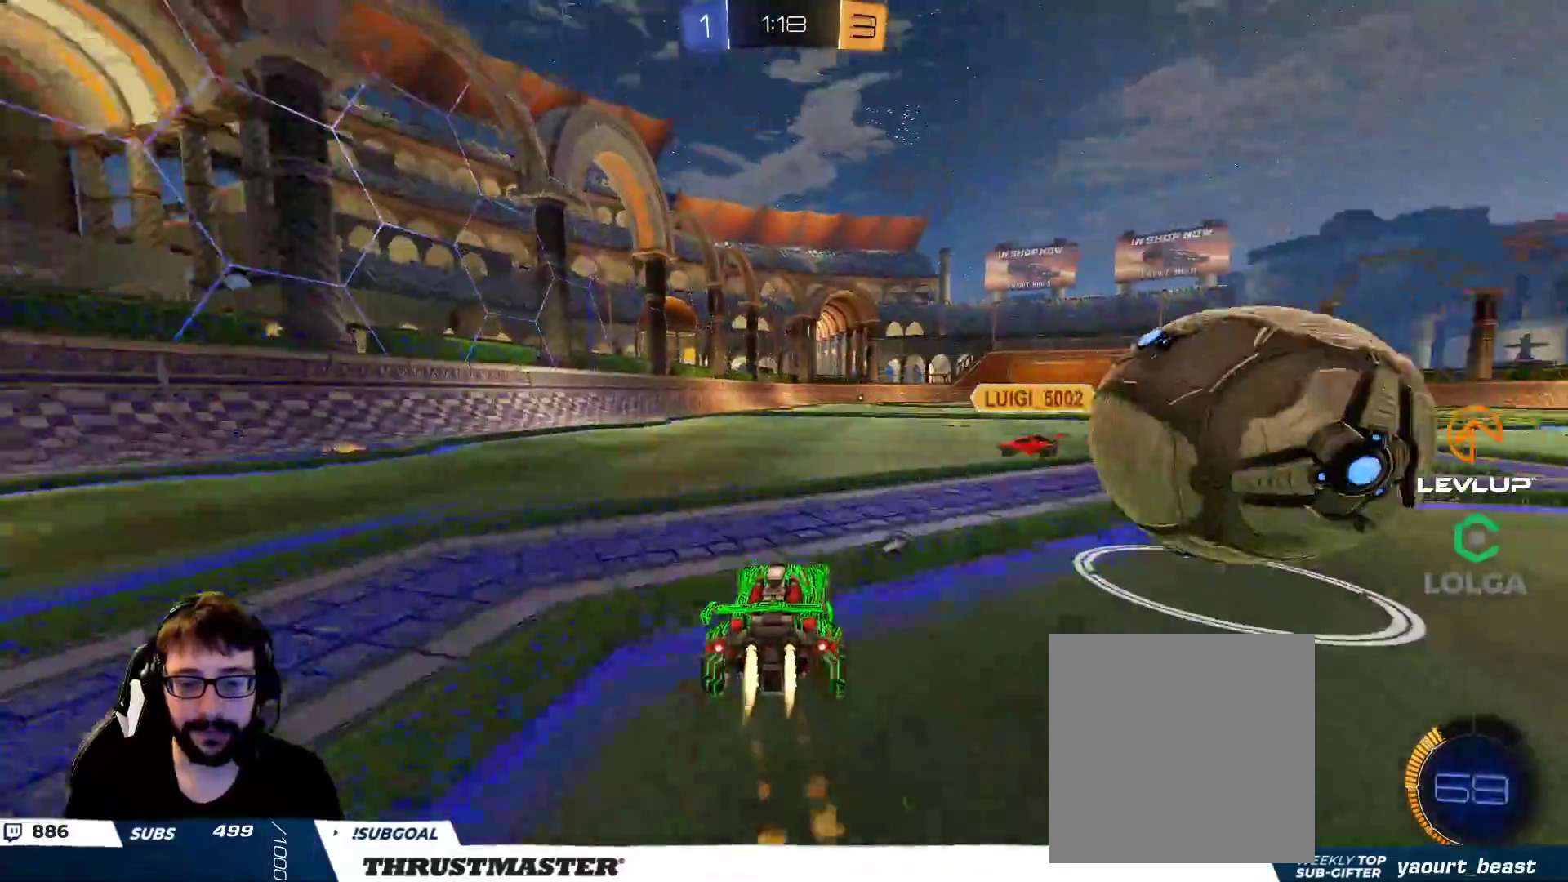
{"buttons": ["B", "R2"], "left_stick": "right", "right_stick": "center", "events": []}
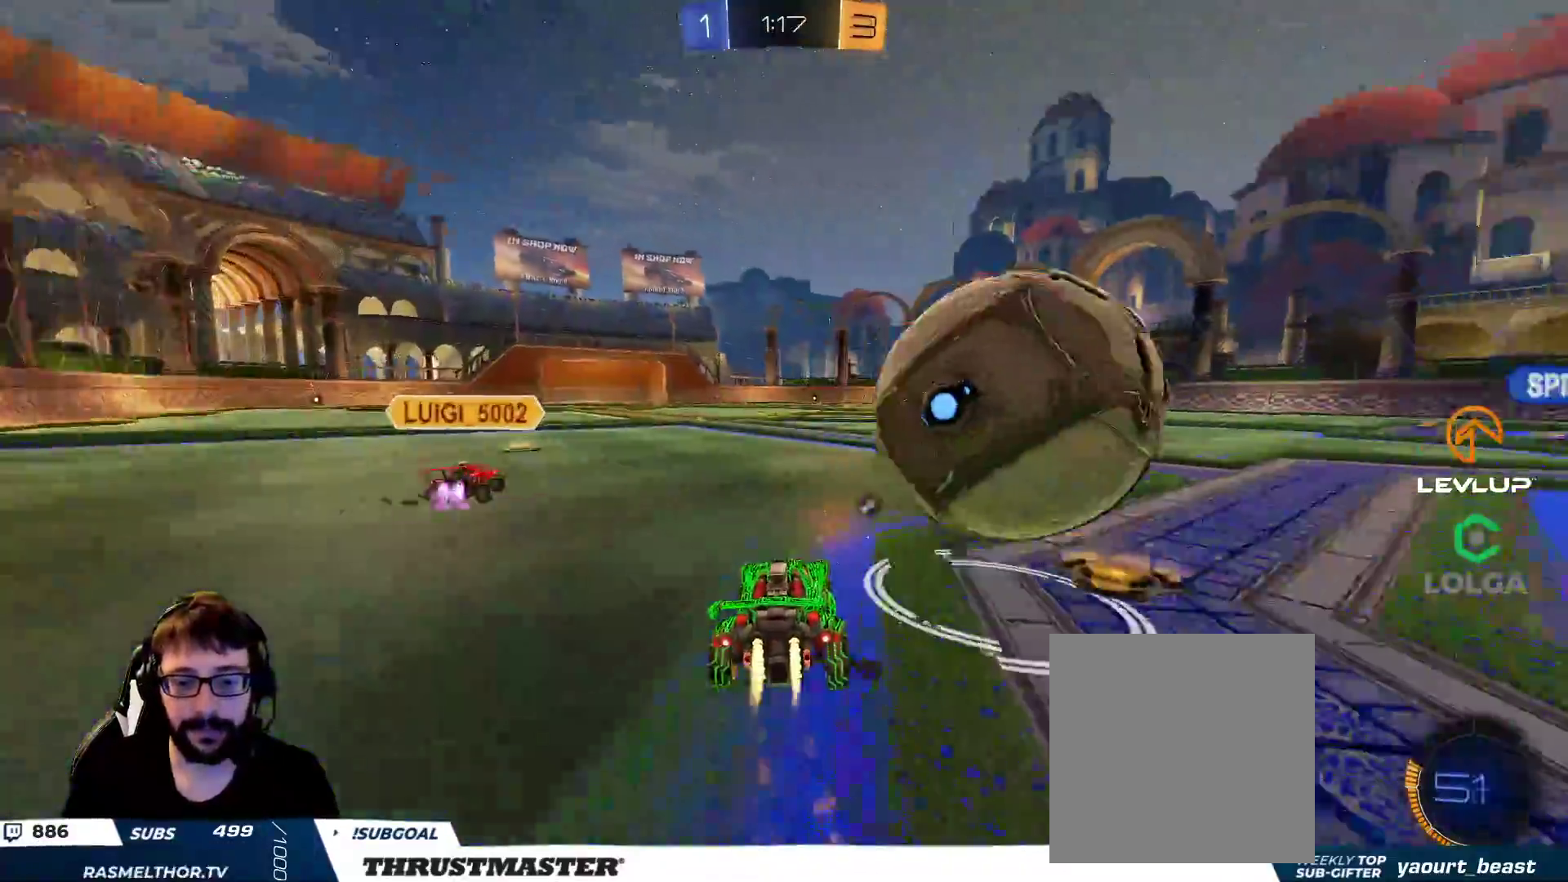
{"buttons": ["R2"], "left_stick": "left", "right_stick": "center", "events": [[17, "B", "up"], [250, "left_stick", "up-left"], [350, "L2", "down"], [450, "L2", "up"], [450, "left_stick", "left"]]}
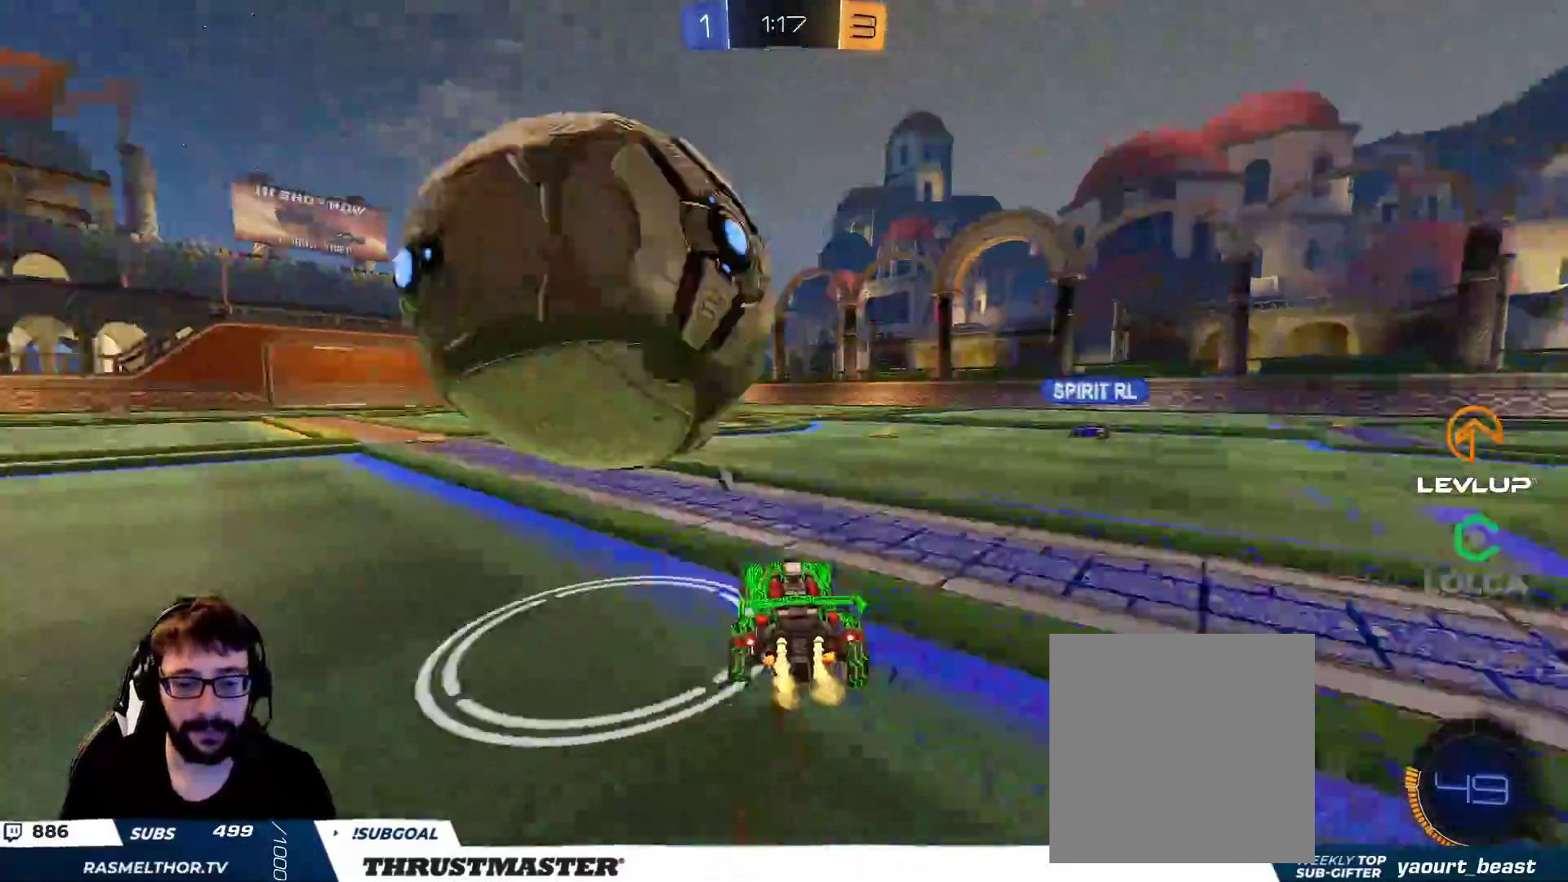
{"buttons": ["L2", "R2", "L3"], "left_stick": "up-left", "right_stick": "center", "events": [[117, "A", "down"], [117, "B", "down"], [183, "L2", "down"], [200, "A", "up"], [200, "L3", "down"], [233, "B", "up"], [267, "A", "down"], [267, "B", "down"], [317, "left_stick", "down-left"], [383, "Y", "down"], [400, "A", "up"], [450, "B", "up"], [450, "left_stick", "up-left"], [467, "Y", "up"]]}
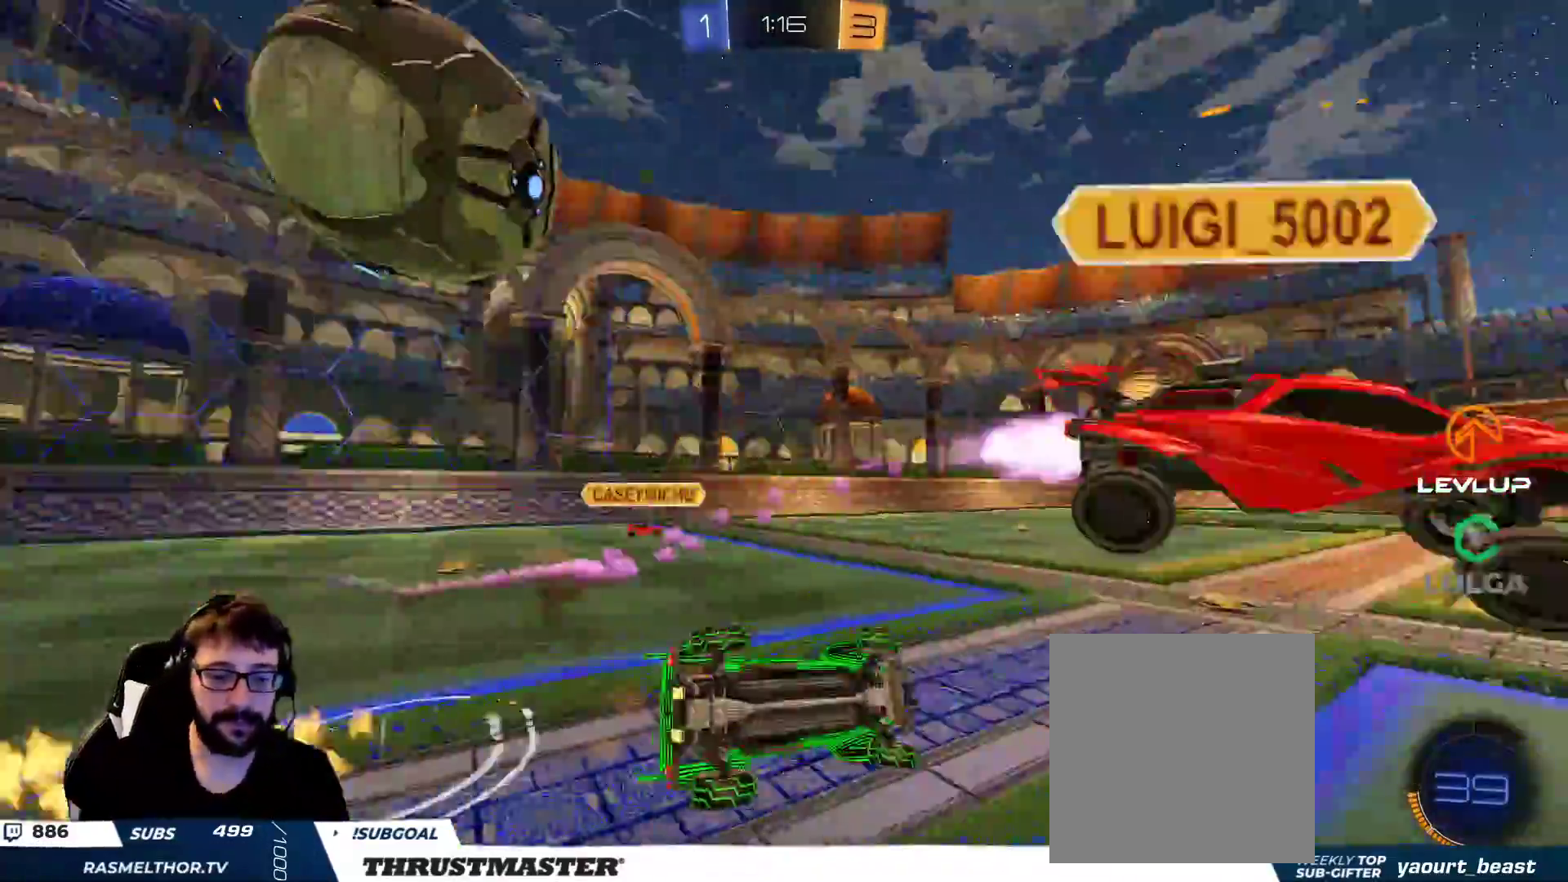
{"buttons": [], "left_stick": "left", "right_stick": "center", "events": [[50, "L3", "up"], [100, "R2", "up"], [317, "left_stick", "left"], [417, "L2", "up"]]}
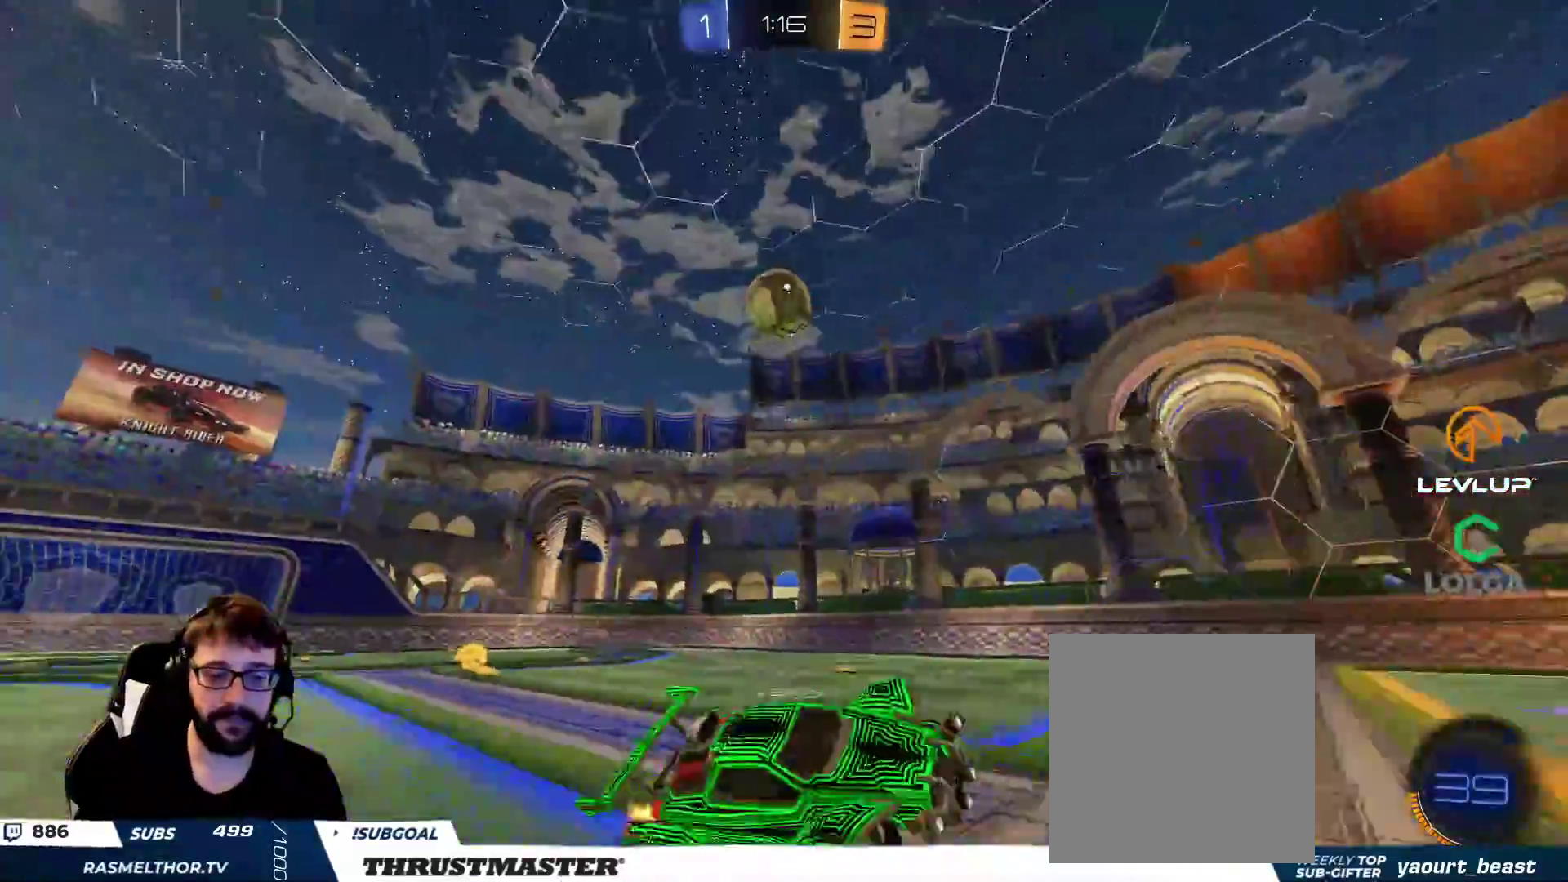
{"buttons": ["R2"], "left_stick": "left", "right_stick": "center", "events": [[133, "R2", "down"], [267, "L2", "down"], [350, "L2", "up"]]}
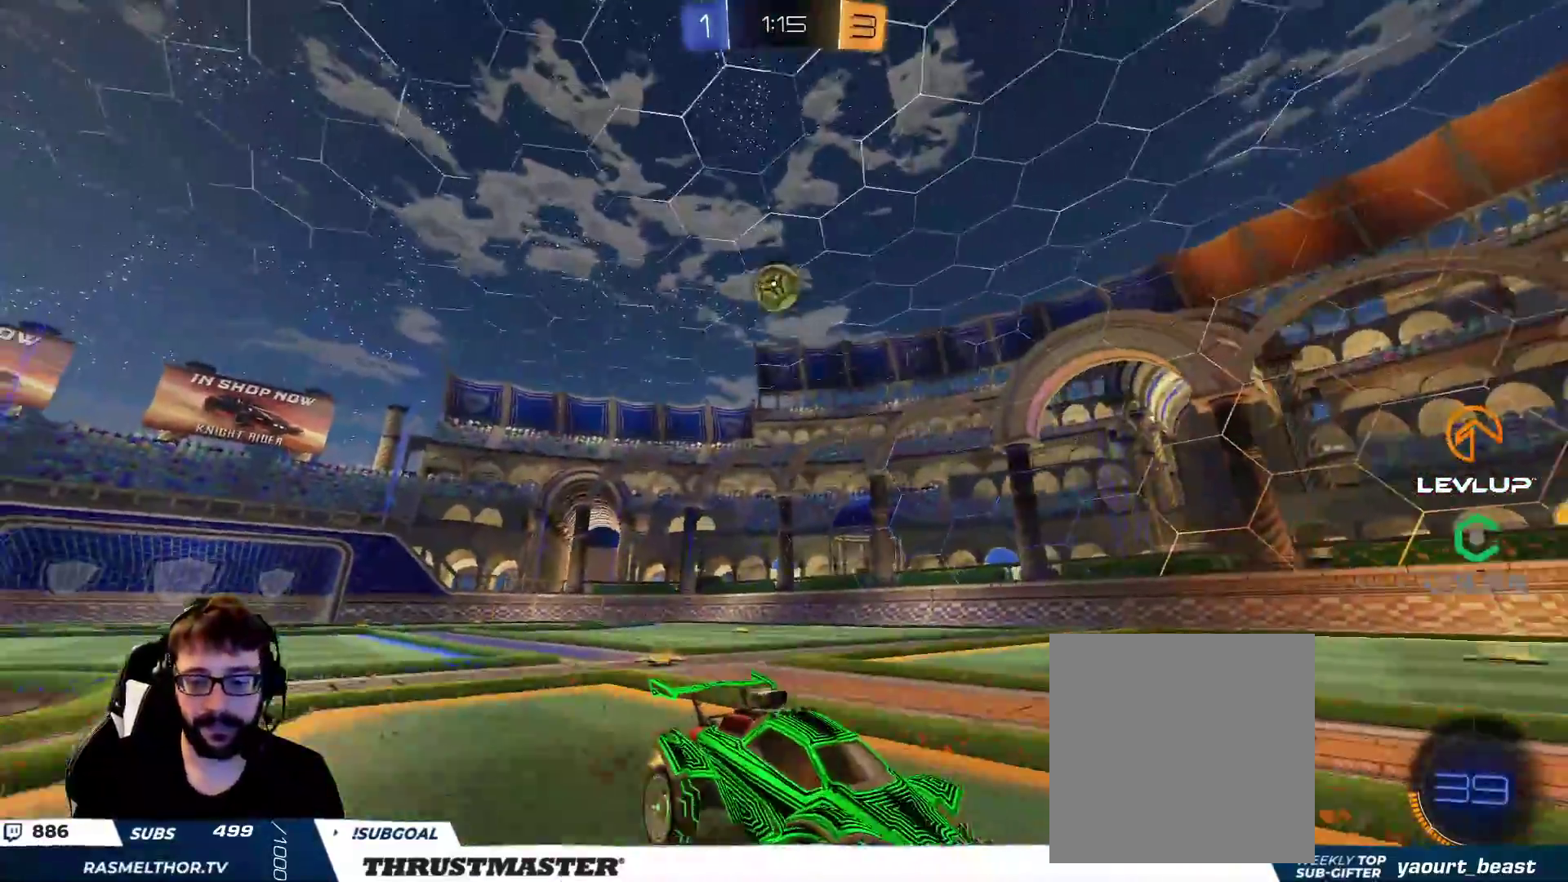
{"buttons": ["R2"], "left_stick": "up-left", "right_stick": "center", "events": [[200, "L2", "down"], [300, "L2", "up"], [400, "left_stick", "up-left"]]}
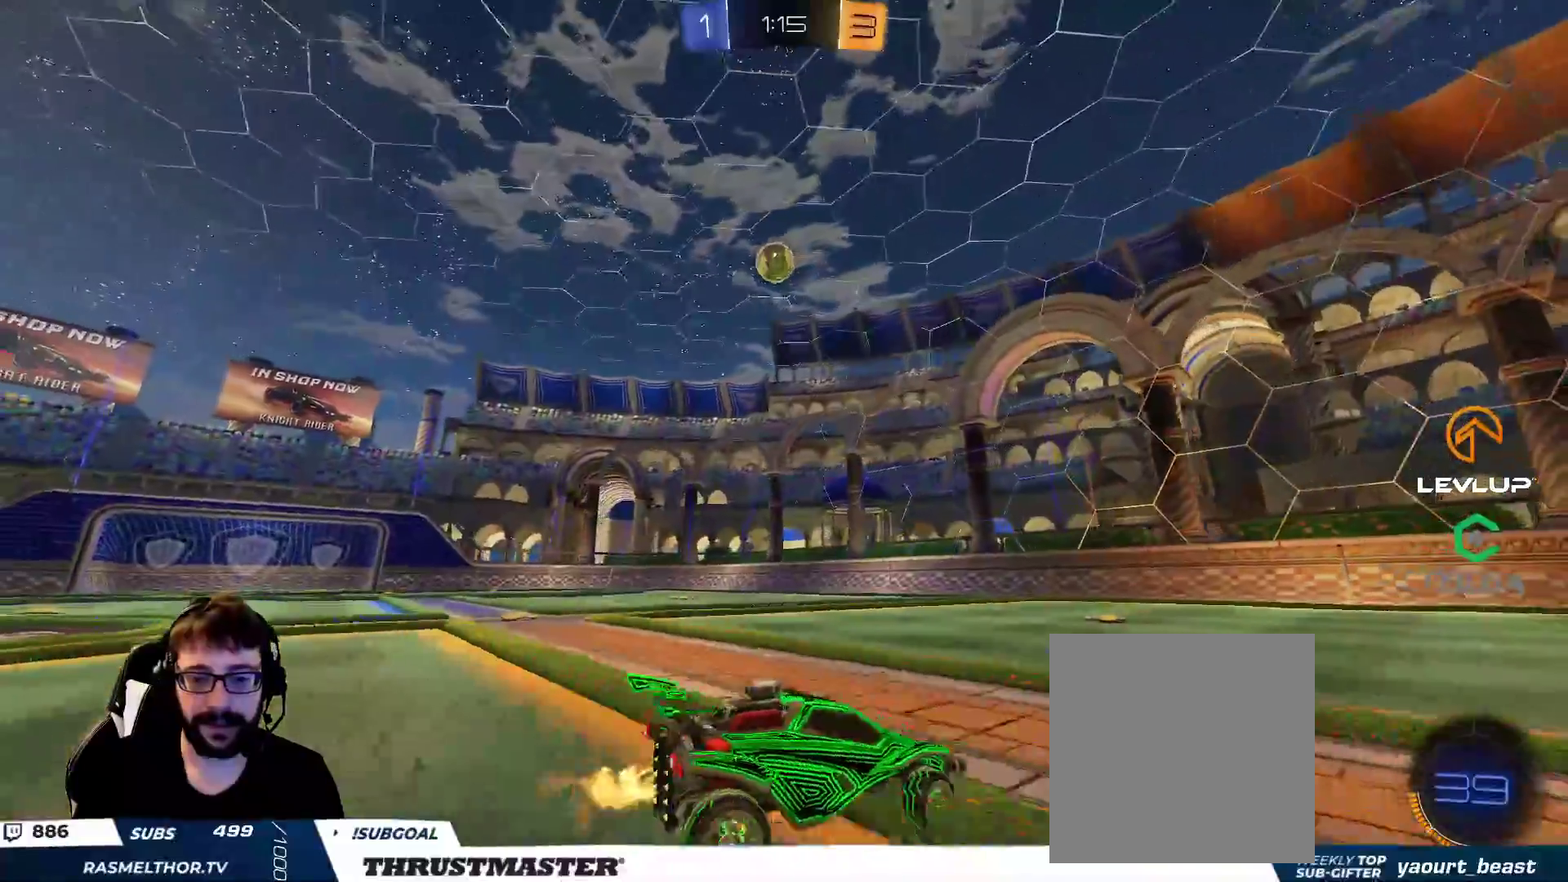
{"buttons": ["A", "B", "R2"], "left_stick": "down", "right_stick": "center", "events": [[33, "R2", "up"], [167, "left_stick", "center"], [200, "R2", "down"], [450, "B", "down"], [467, "A", "down"], [483, "left_stick", "down"]]}
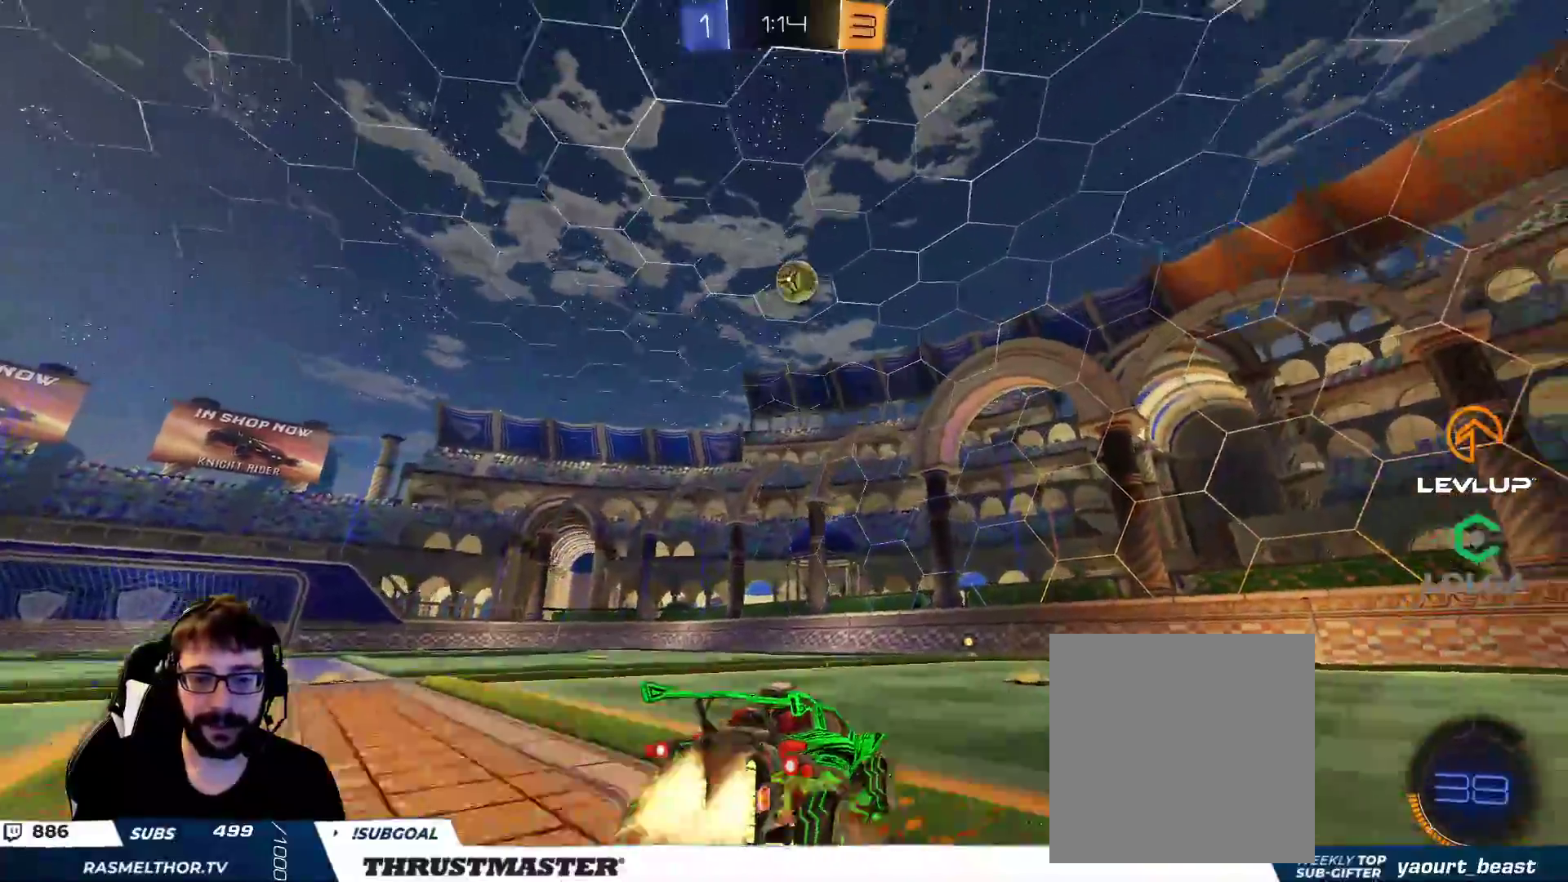
{"buttons": ["B", "R2"], "left_stick": "right", "right_stick": "center", "events": [[117, "left_stick", "down-right"], [200, "A", "up"], [367, "left_stick", "center"], [450, "left_stick", "right"]]}
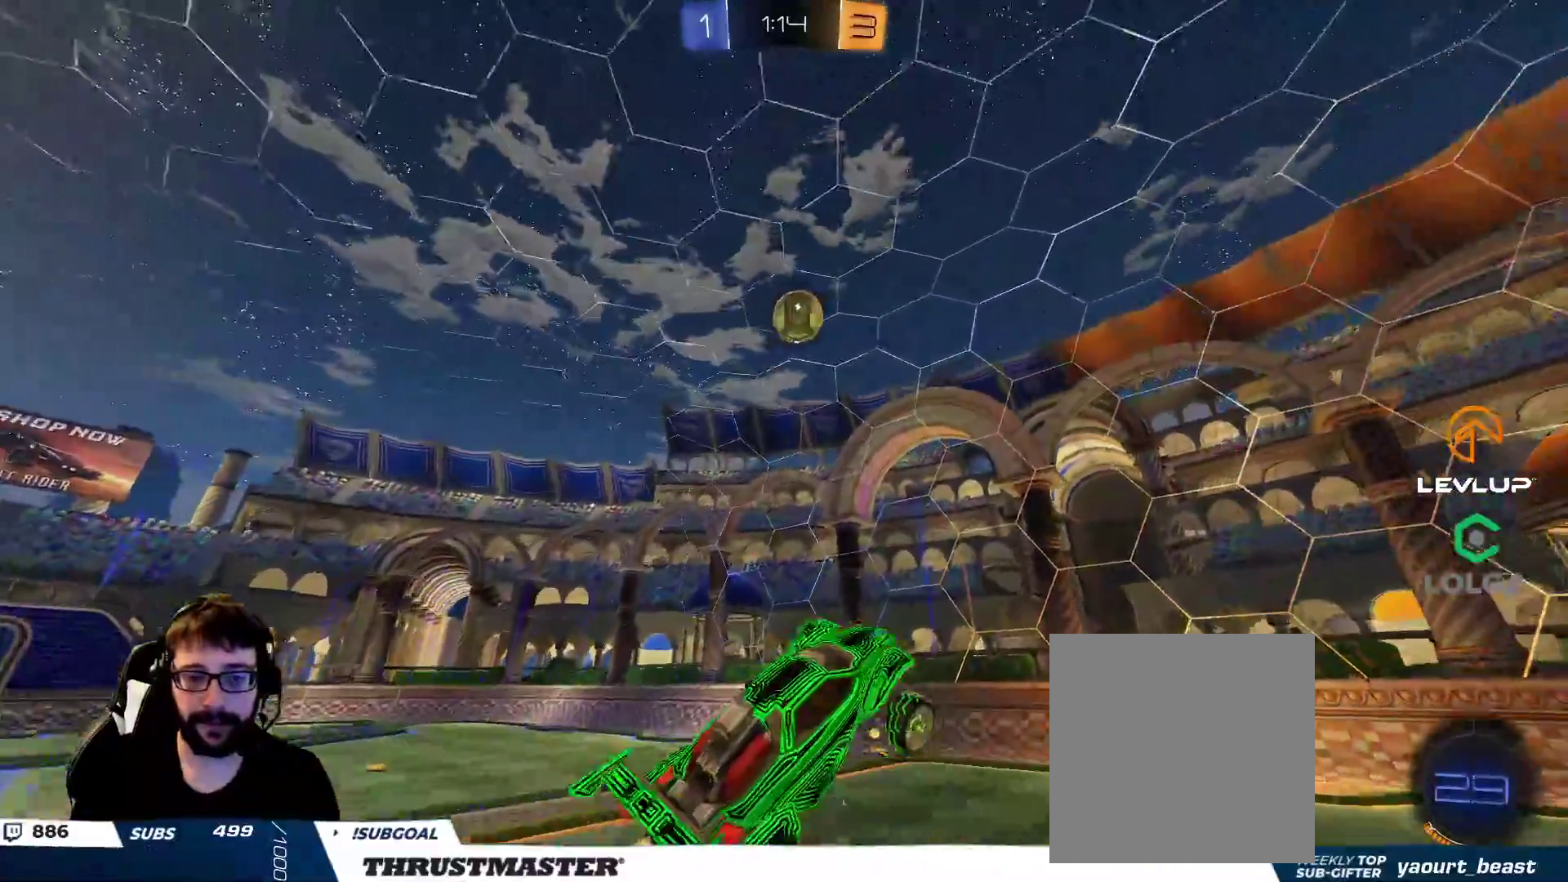
{"buttons": ["B", "R2"], "left_stick": "center", "right_stick": "center", "events": [[83, "left_stick", "left"], [167, "left_stick", "down-left"], [317, "left_stick", "up-left"], [467, "left_stick", "center"]]}
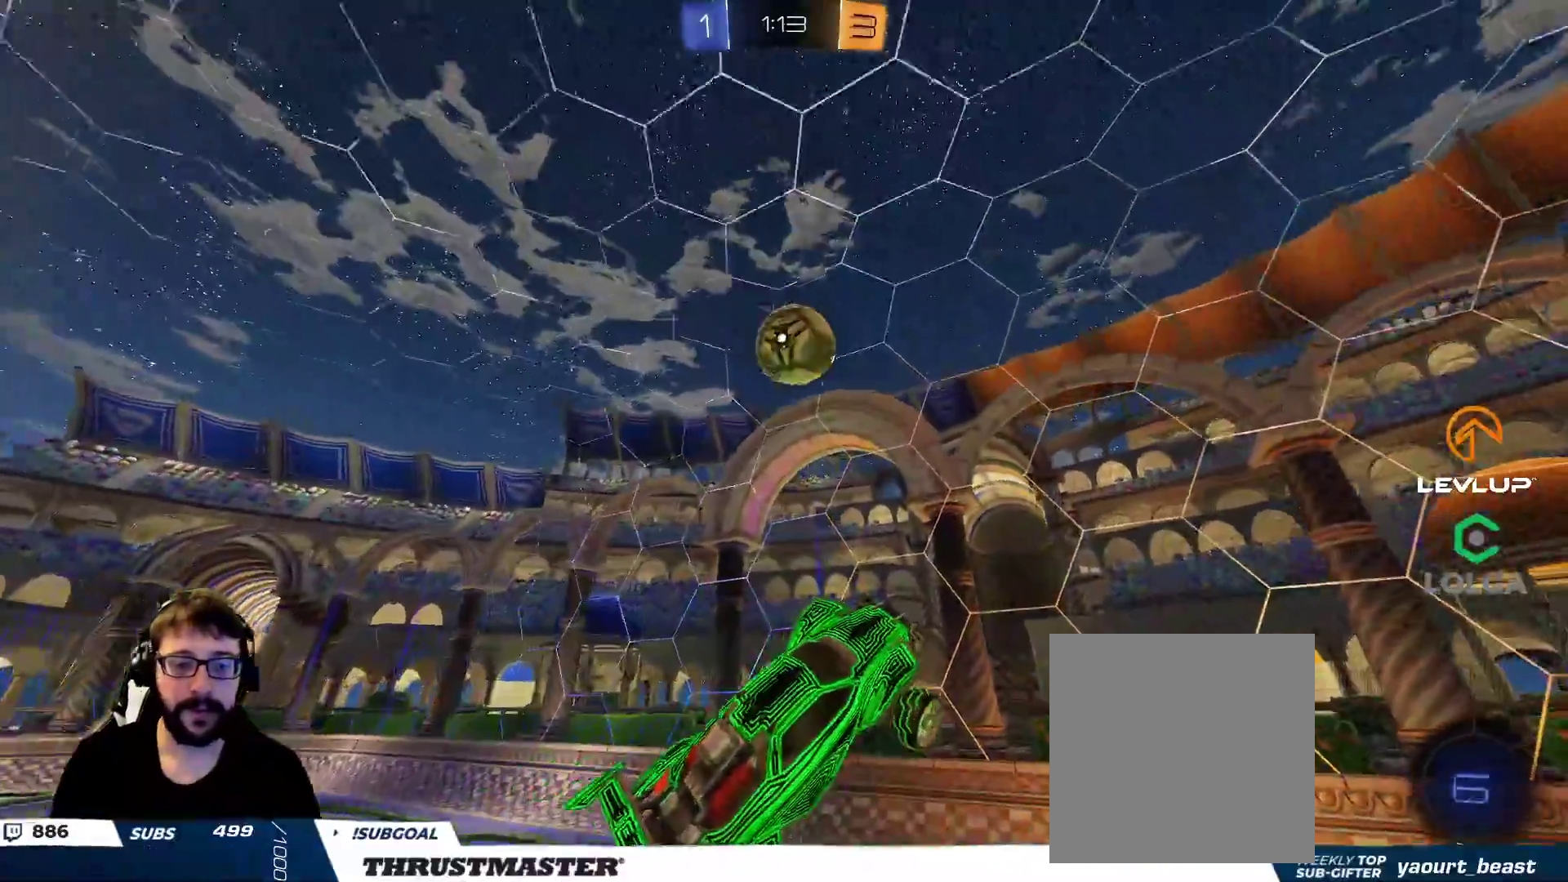
{"buttons": ["B", "L2", "R2"], "left_stick": "up-right", "right_stick": "center", "events": [[33, "left_stick", "left"], [100, "B", "up"], [183, "left_stick", "down-left"], [250, "B", "down"], [300, "left_stick", "up-right"], [333, "L2", "down"]]}